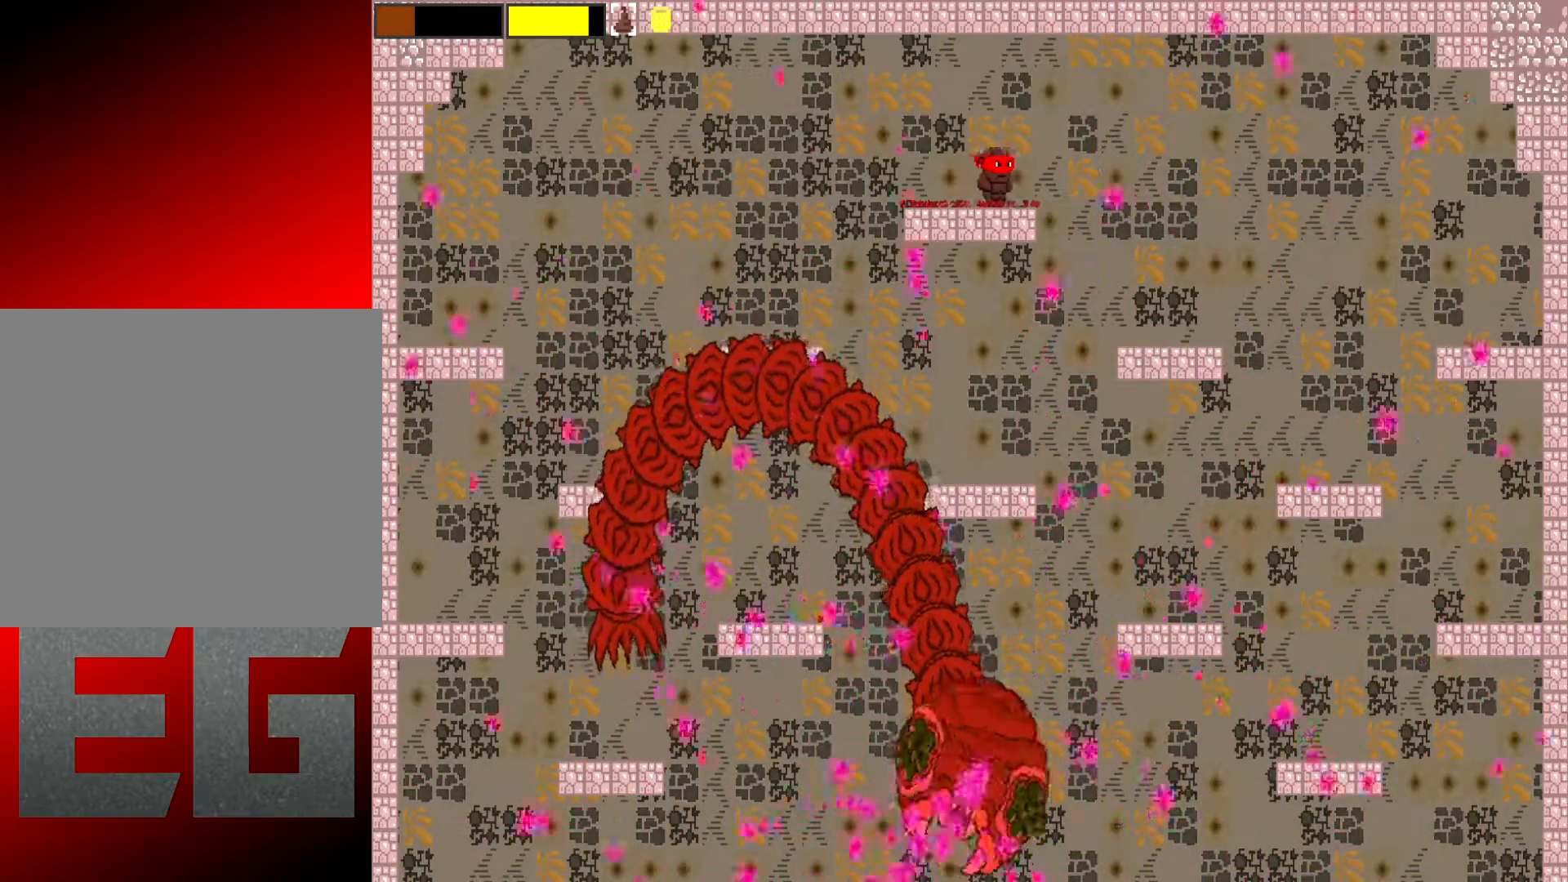
Gameplay with a controller (Xbox layout); each line is a JSON object with the inputs held at the frame after it. "events" lists button and stick changes between this image and that frame as [ms after this image, input, new state], when the widget could be followed in between. Not read: L3 R3 right_stick.
{"buttons": [], "left_stick": "left", "events": [[50, "left_stick", "center"], [350, "left_stick", "left"]]}
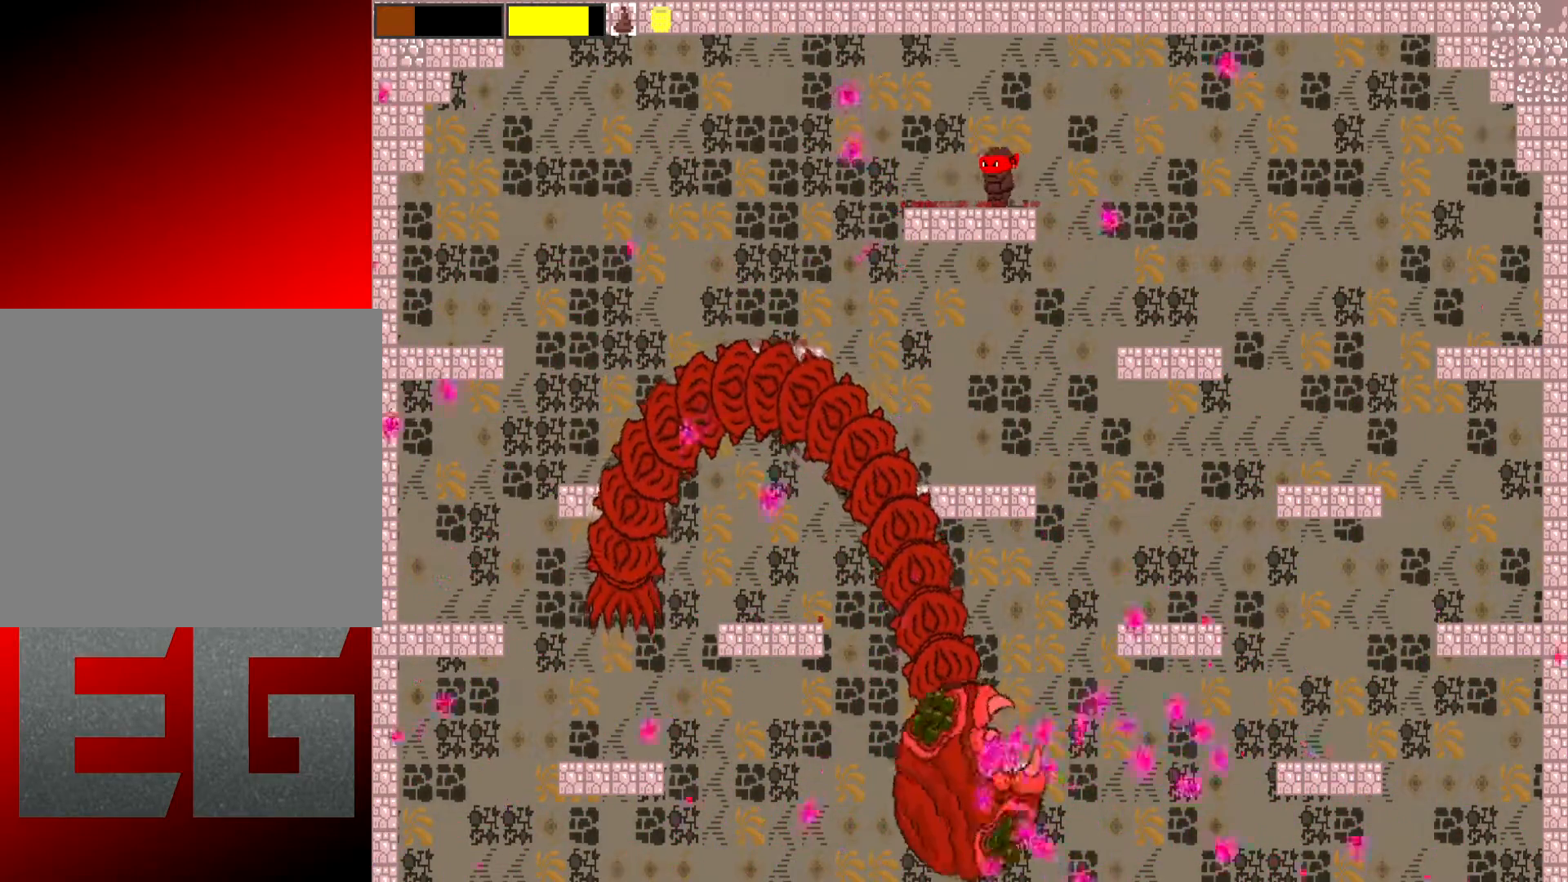
{"buttons": ["A"], "left_stick": "center", "events": [[17, "left_stick", "center"], [451, "A", "down"]]}
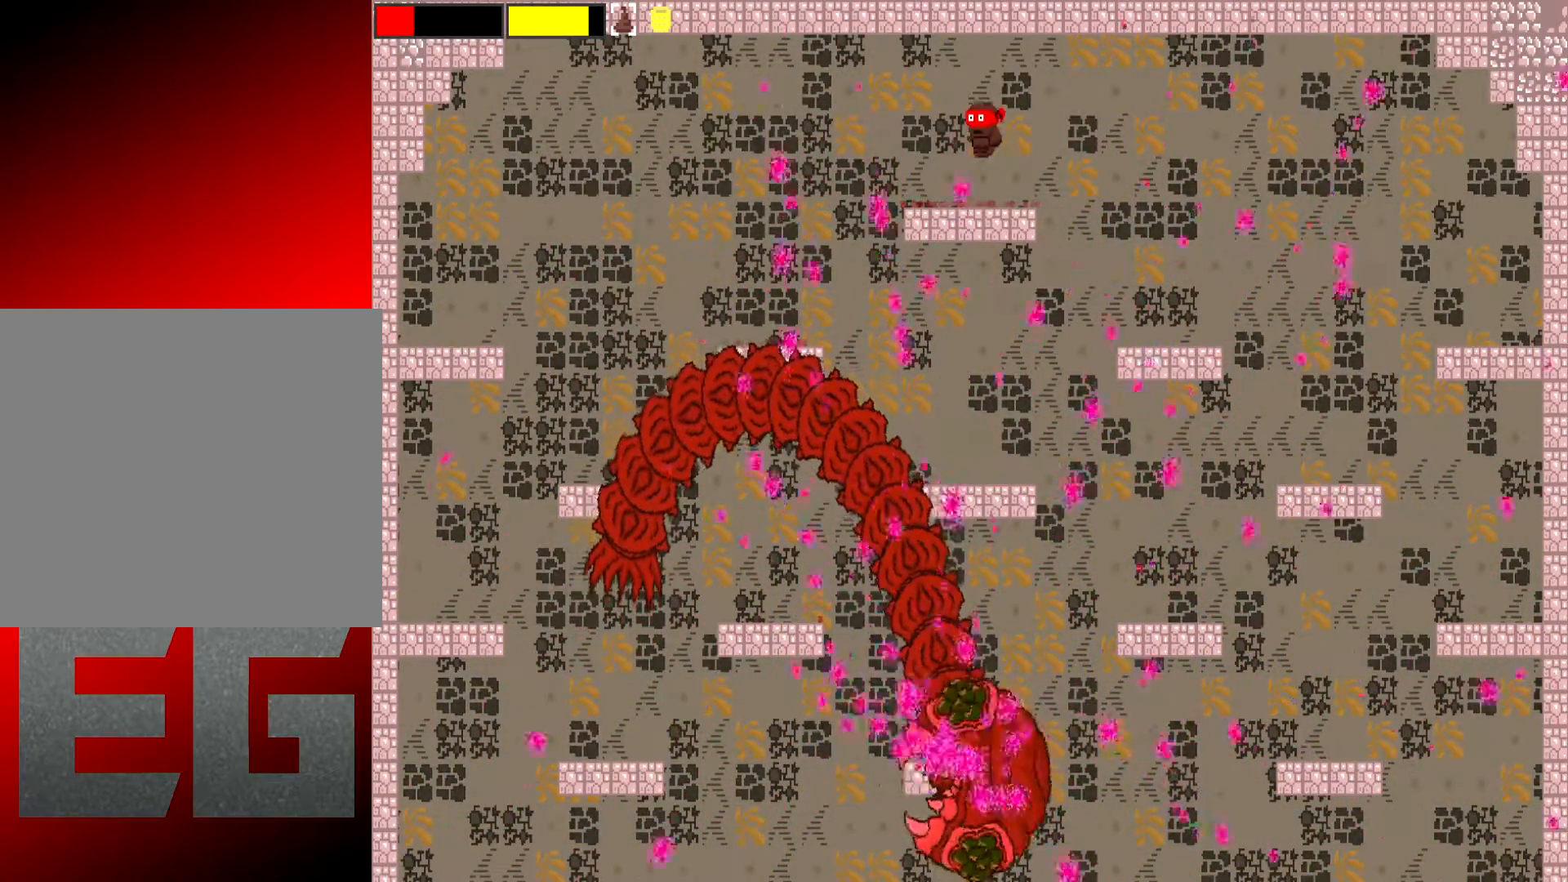
{"buttons": [], "left_stick": "right", "events": [[217, "A", "up"], [434, "left_stick", "right"]]}
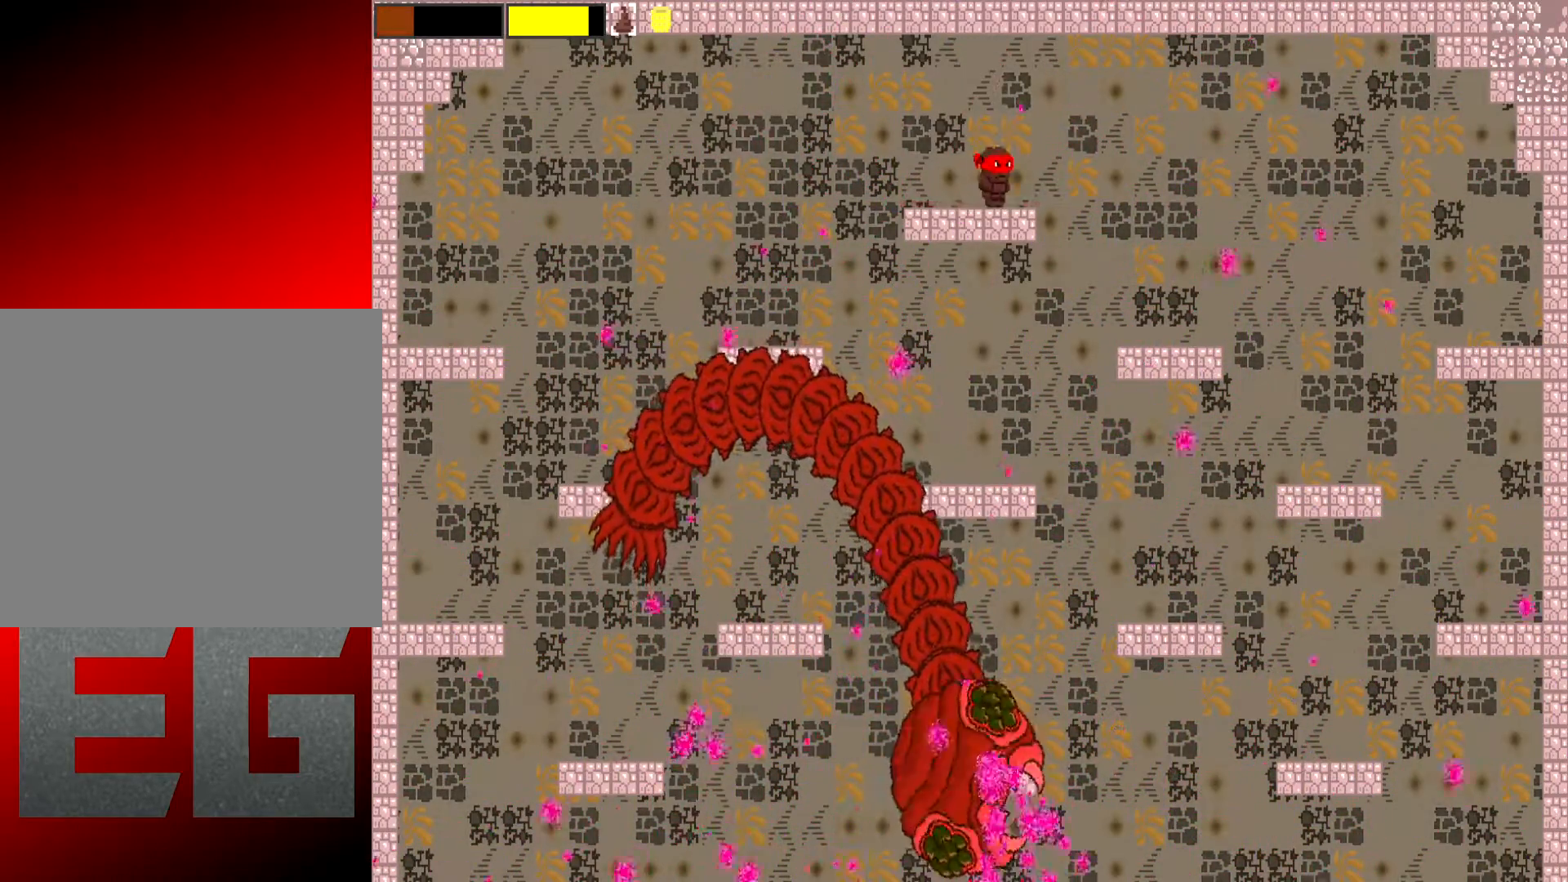
{"buttons": [], "left_stick": "center", "events": [[34, "left_stick", "center"], [234, "left_stick", "left"], [334, "left_stick", "center"]]}
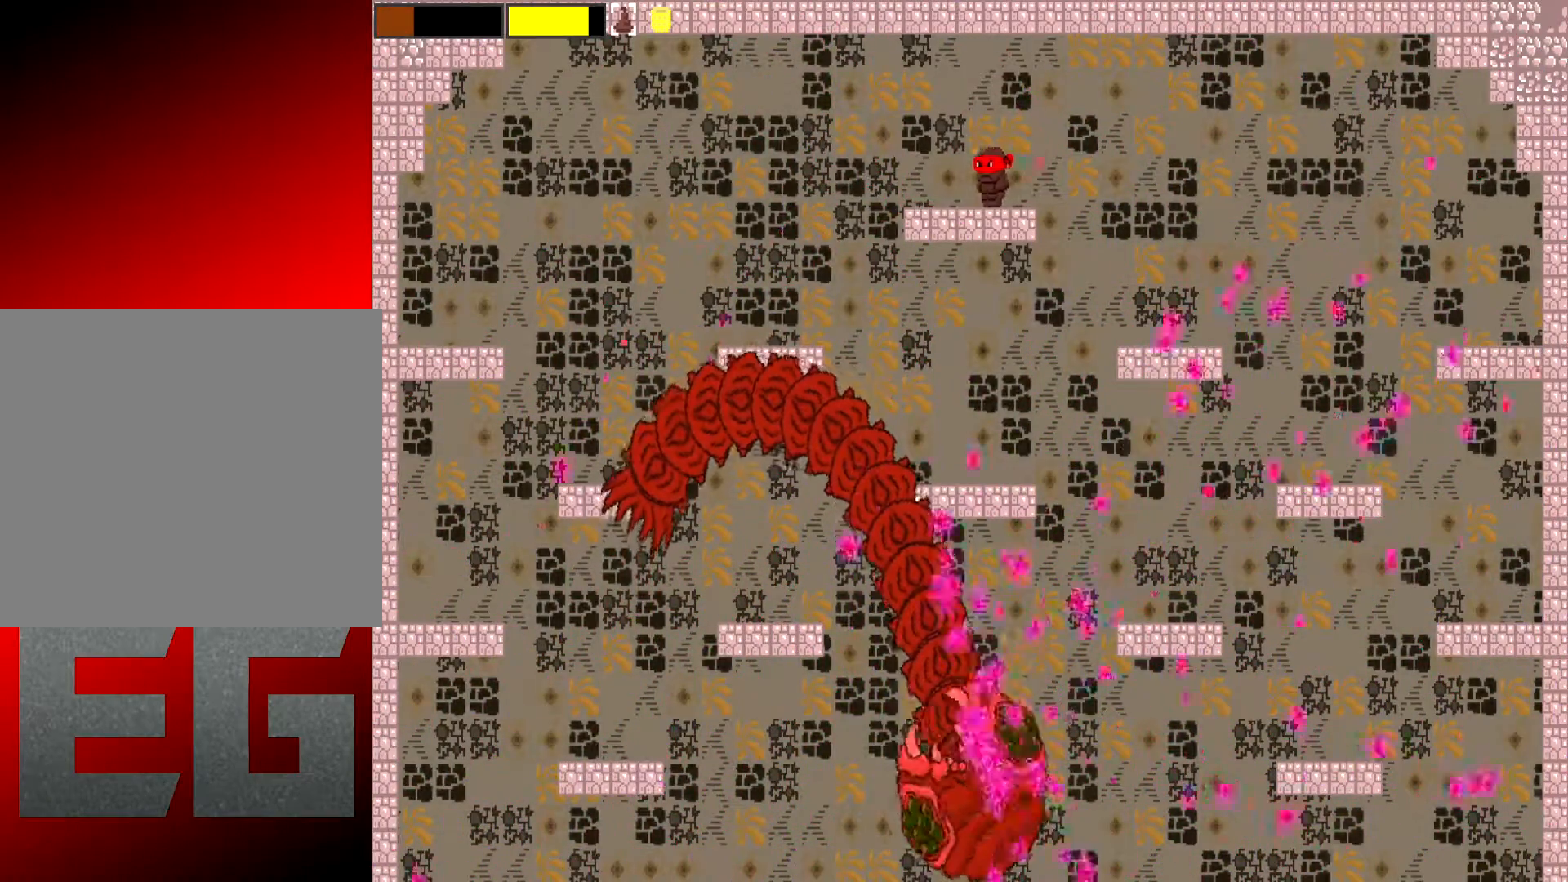
{"buttons": [], "left_stick": "left", "events": [[67, "A", "down"], [267, "left_stick", "right"], [367, "left_stick", "center"], [434, "A", "up"], [467, "left_stick", "left"]]}
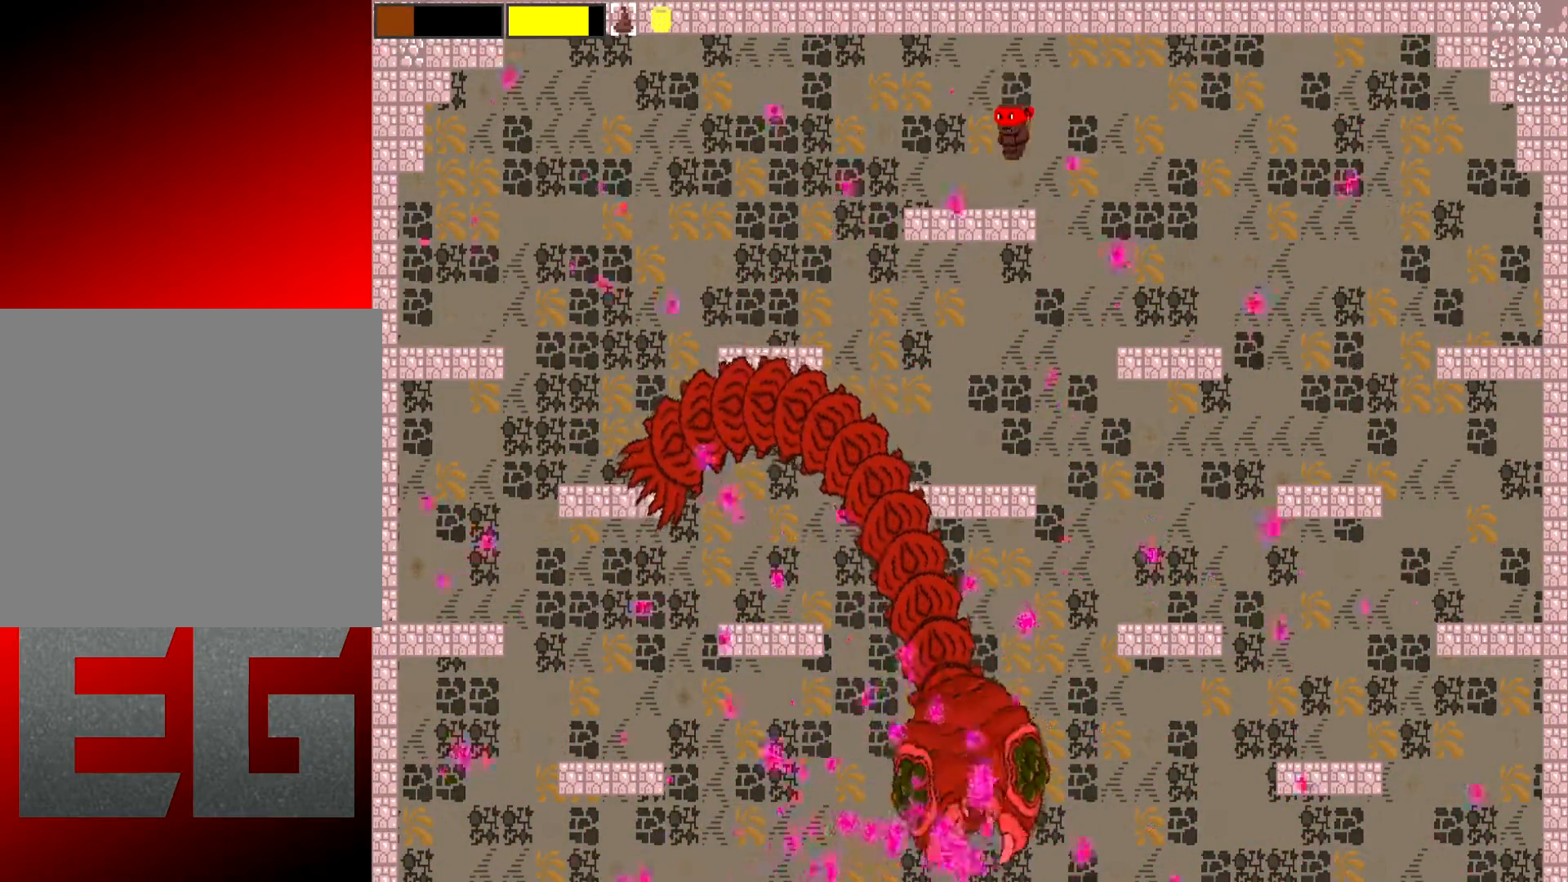
{"buttons": ["A"], "left_stick": "center", "events": [[134, "left_stick", "center"], [267, "A", "down"]]}
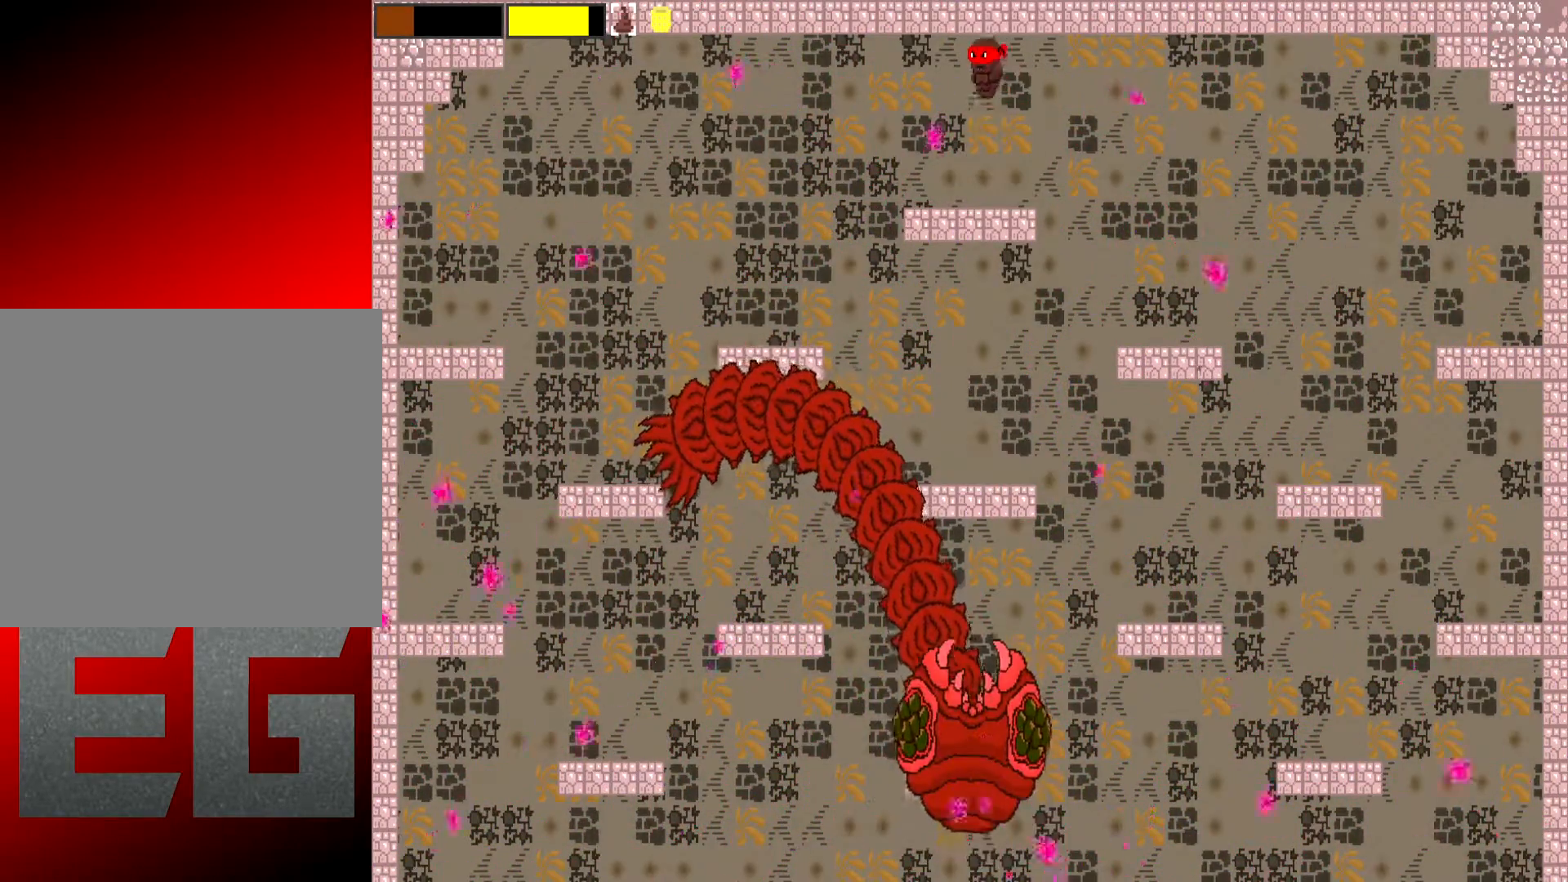
{"buttons": [], "left_stick": "right", "events": [[17, "A", "up"], [417, "left_stick", "right"]]}
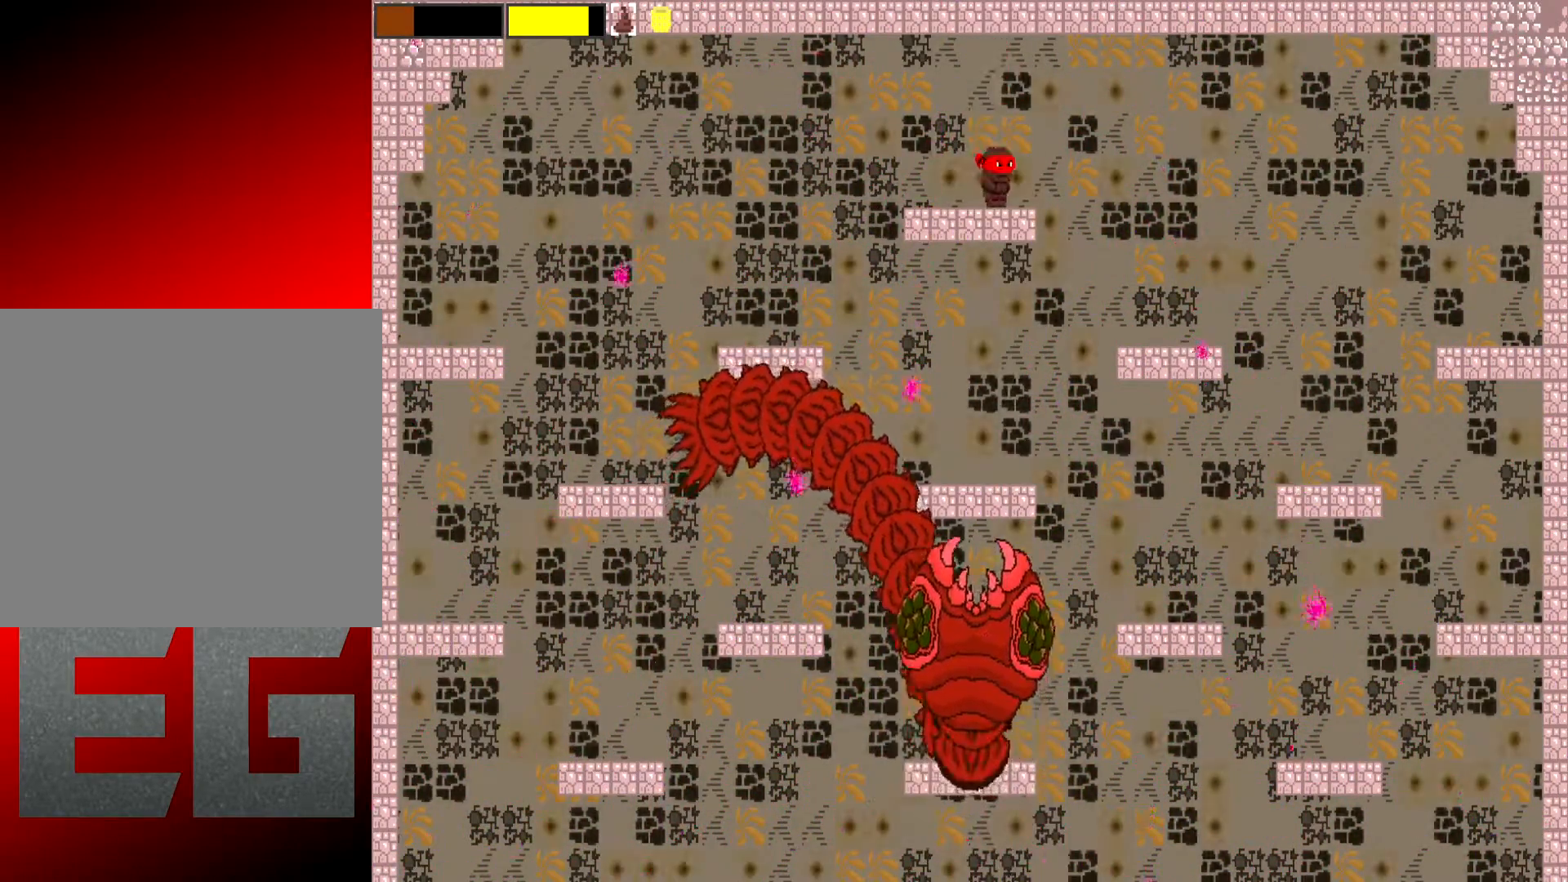
{"buttons": [], "left_stick": "right", "events": []}
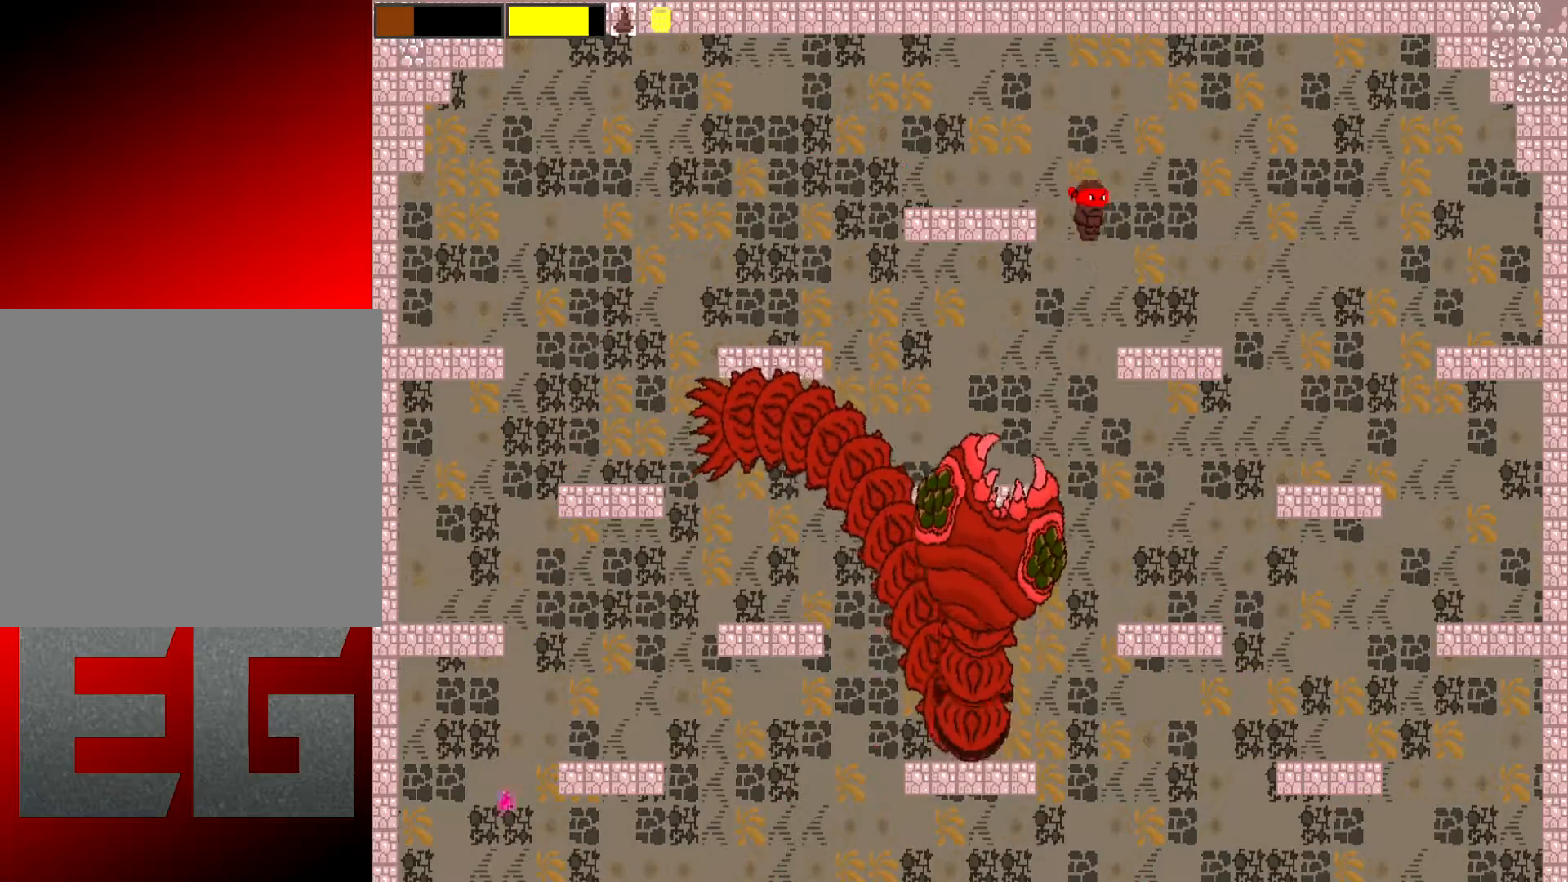
{"buttons": [], "left_stick": "right", "events": []}
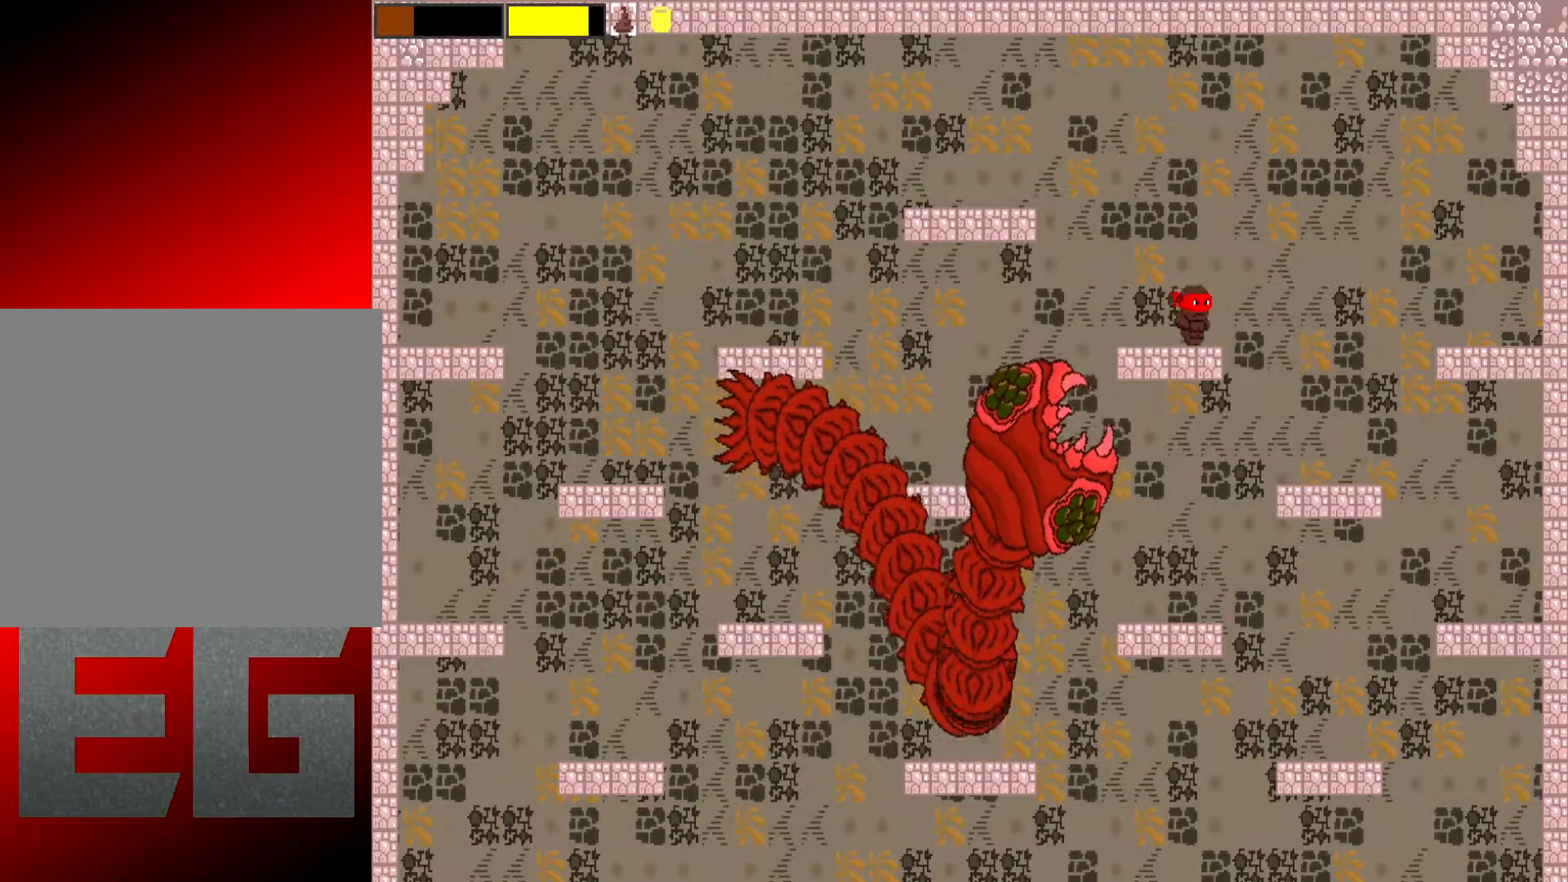
{"buttons": [], "left_stick": "right", "events": []}
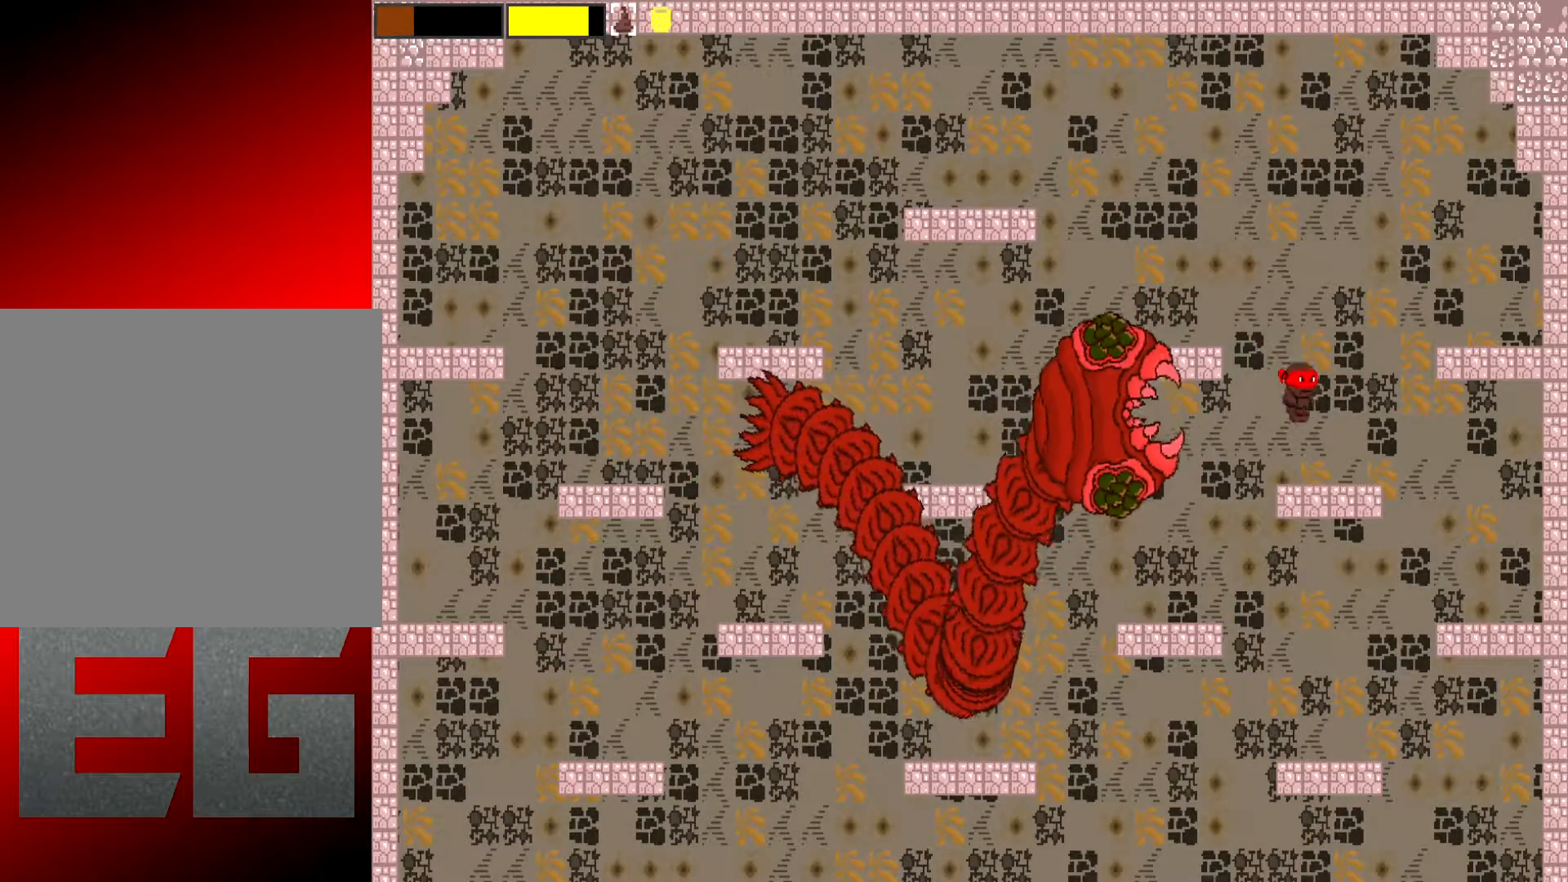
{"buttons": ["L2"], "left_stick": "right", "events": [[167, "left_stick", "center"], [233, "left_stick", "left"], [333, "L2", "down"], [400, "left_stick", "right"]]}
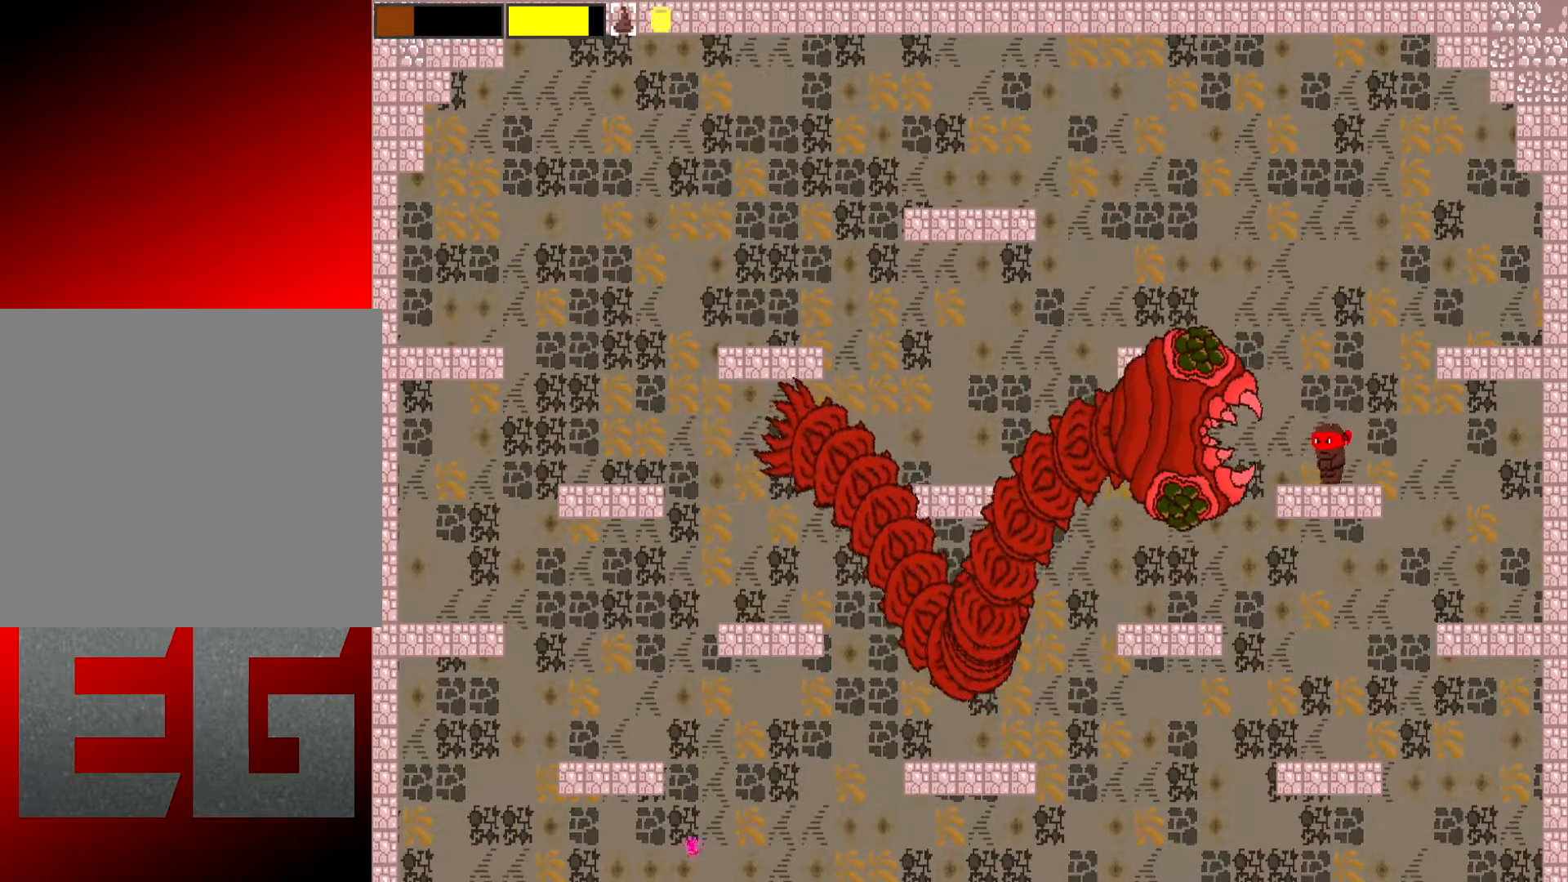
{"buttons": ["L2", "R2"], "left_stick": "right", "events": [[34, "X", "down"], [134, "R2", "down"], [134, "X", "up"], [234, "X", "down"], [434, "X", "up"]]}
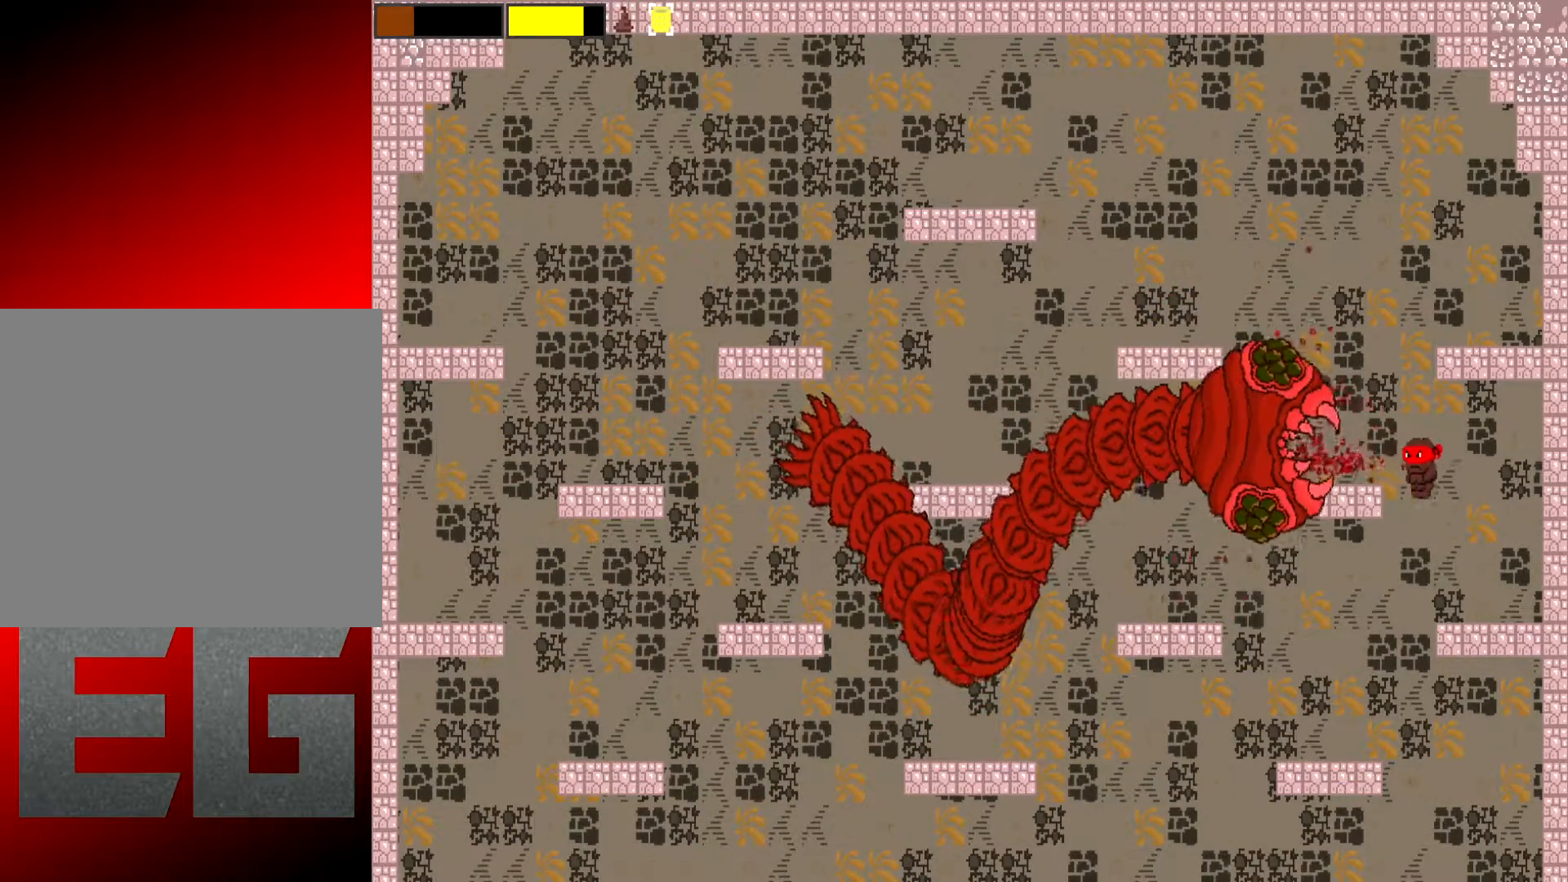
{"buttons": ["X", "L2", "R2"], "left_stick": "up-right", "events": [[33, "X", "down"], [250, "left_stick", "up-right"]]}
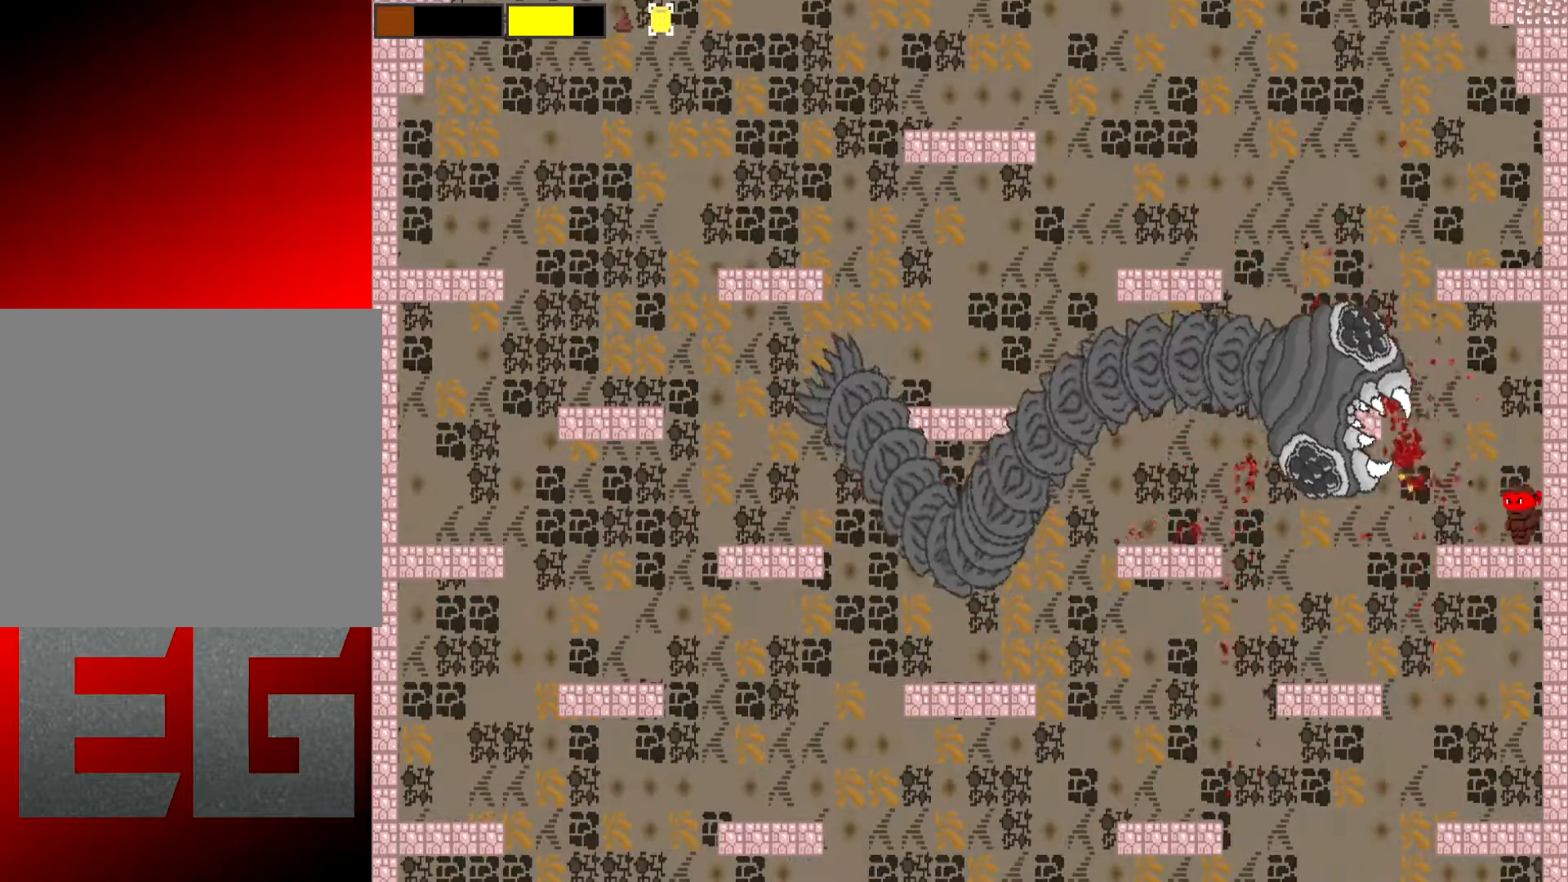
{"buttons": ["X", "L2", "R2"], "left_stick": "up-right", "events": []}
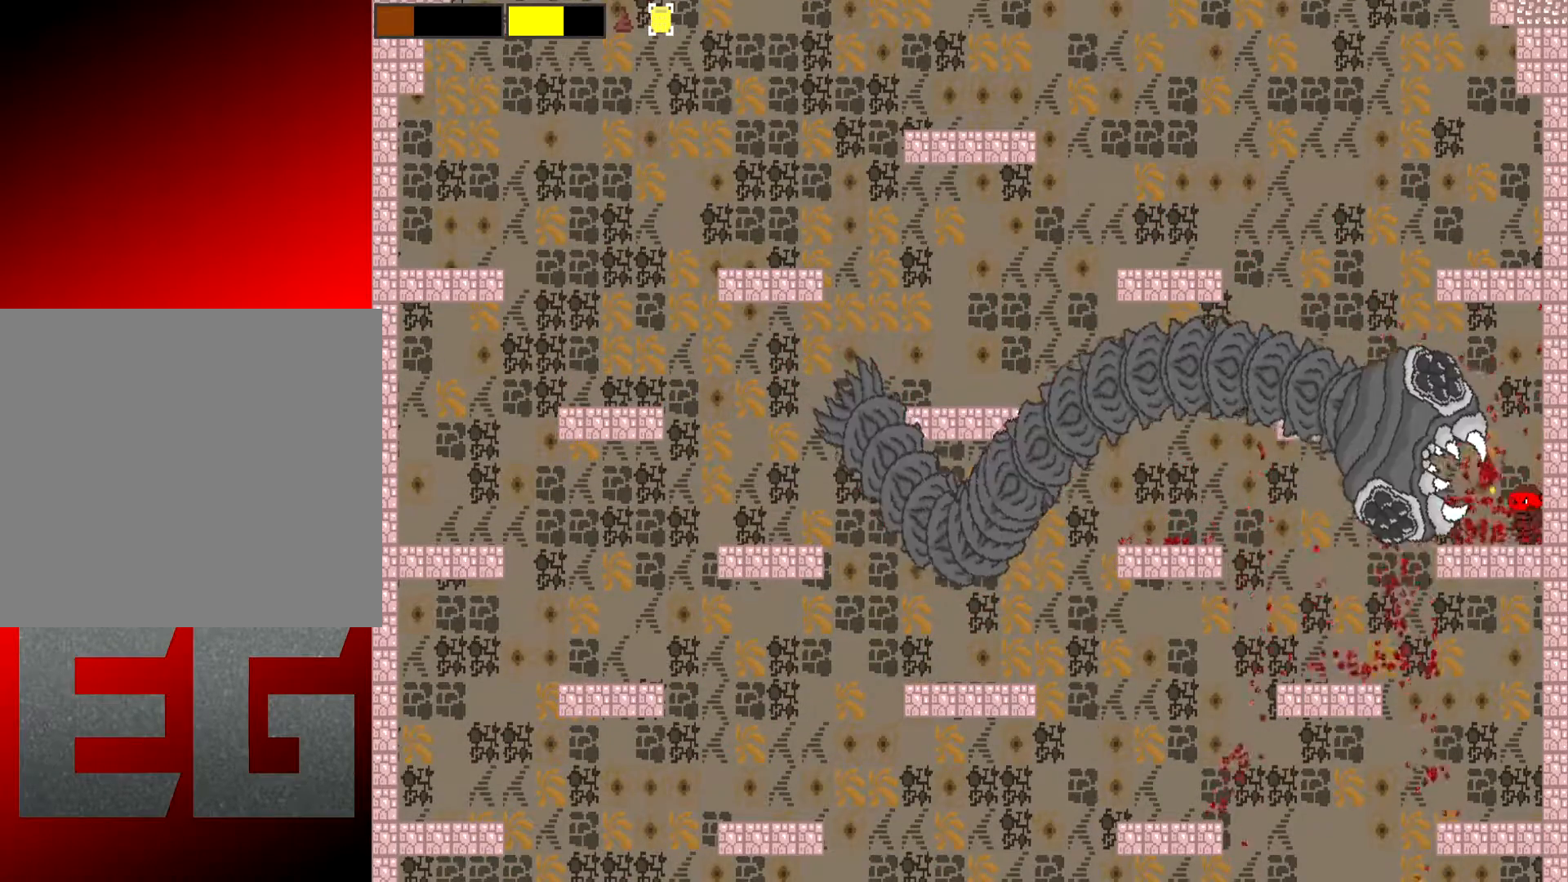
{"buttons": ["X", "L2", "R2"], "left_stick": "up-right", "events": []}
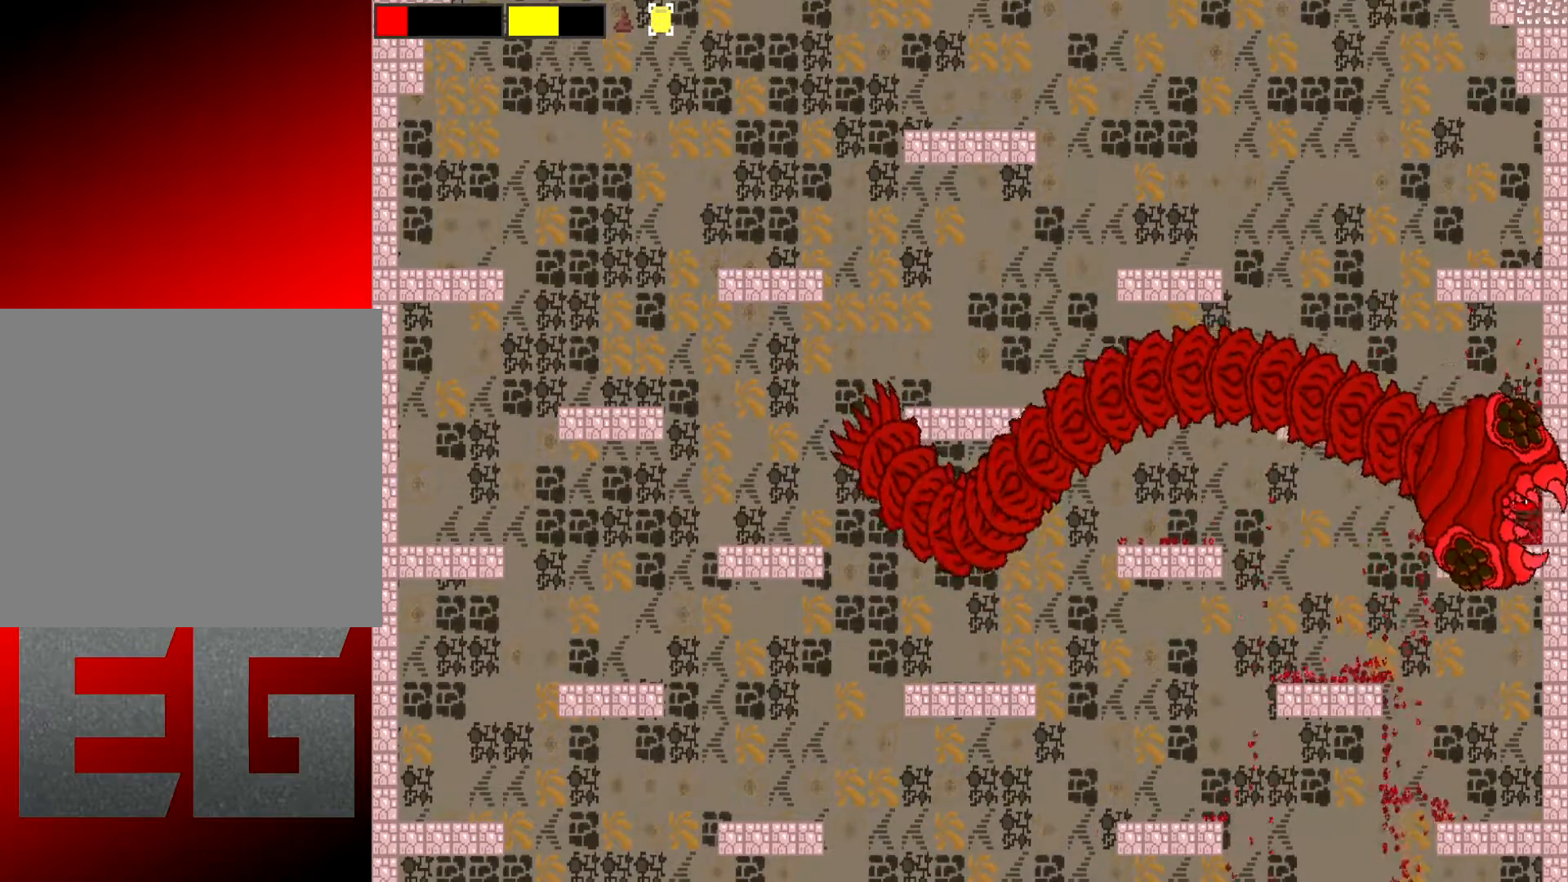
{"buttons": ["X", "L2", "R2"], "left_stick": "up-right", "events": []}
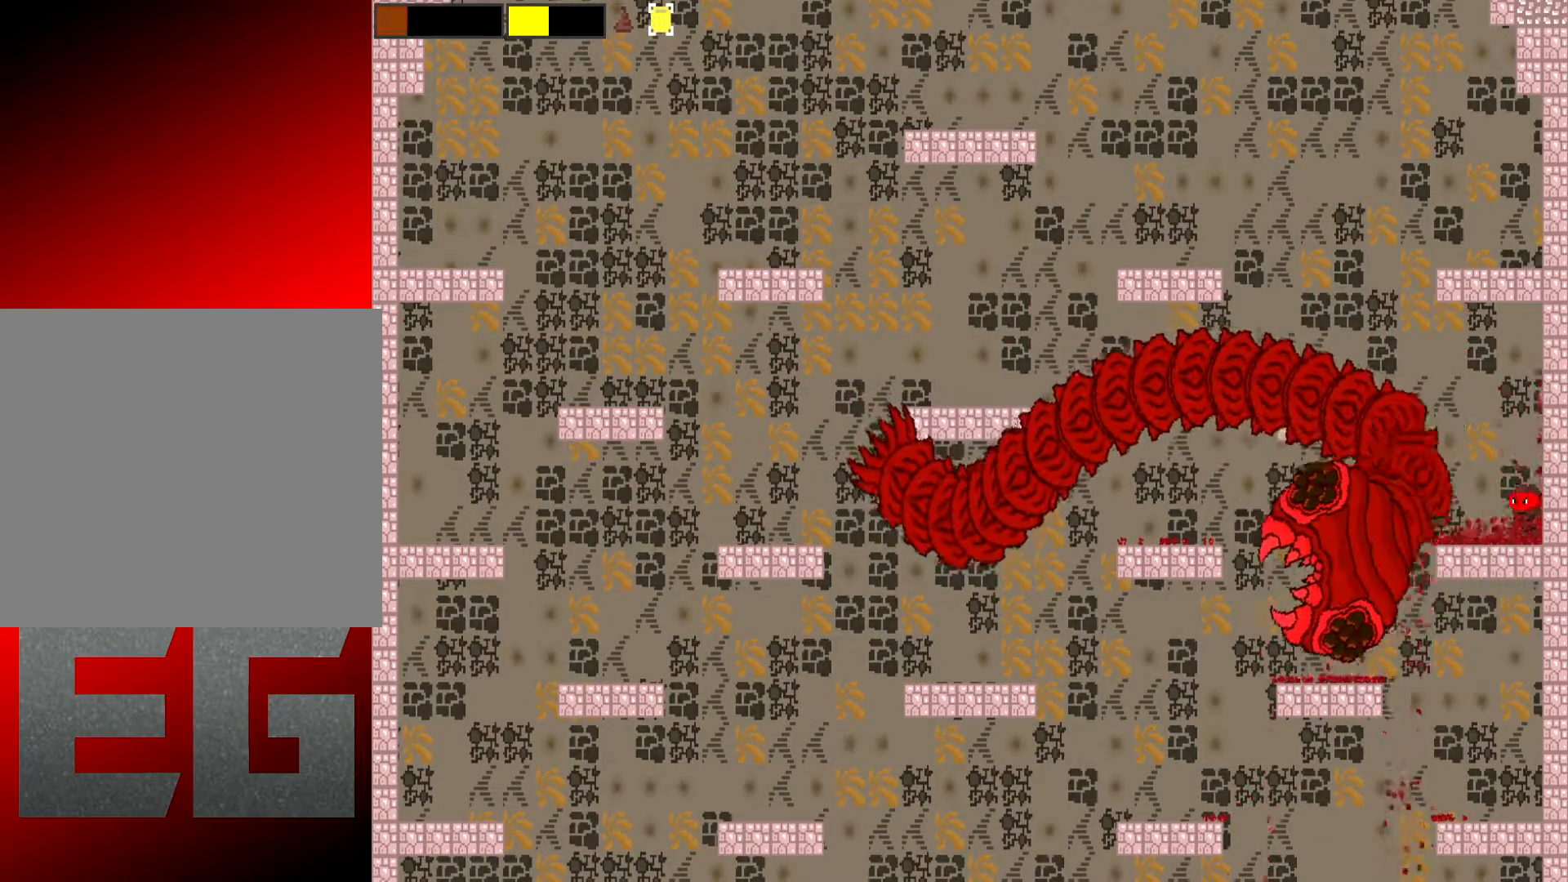
{"buttons": [], "left_stick": "left", "events": [[83, "X", "up"], [83, "left_stick", "center"], [117, "L2", "up"], [117, "R2", "up"], [484, "left_stick", "left"]]}
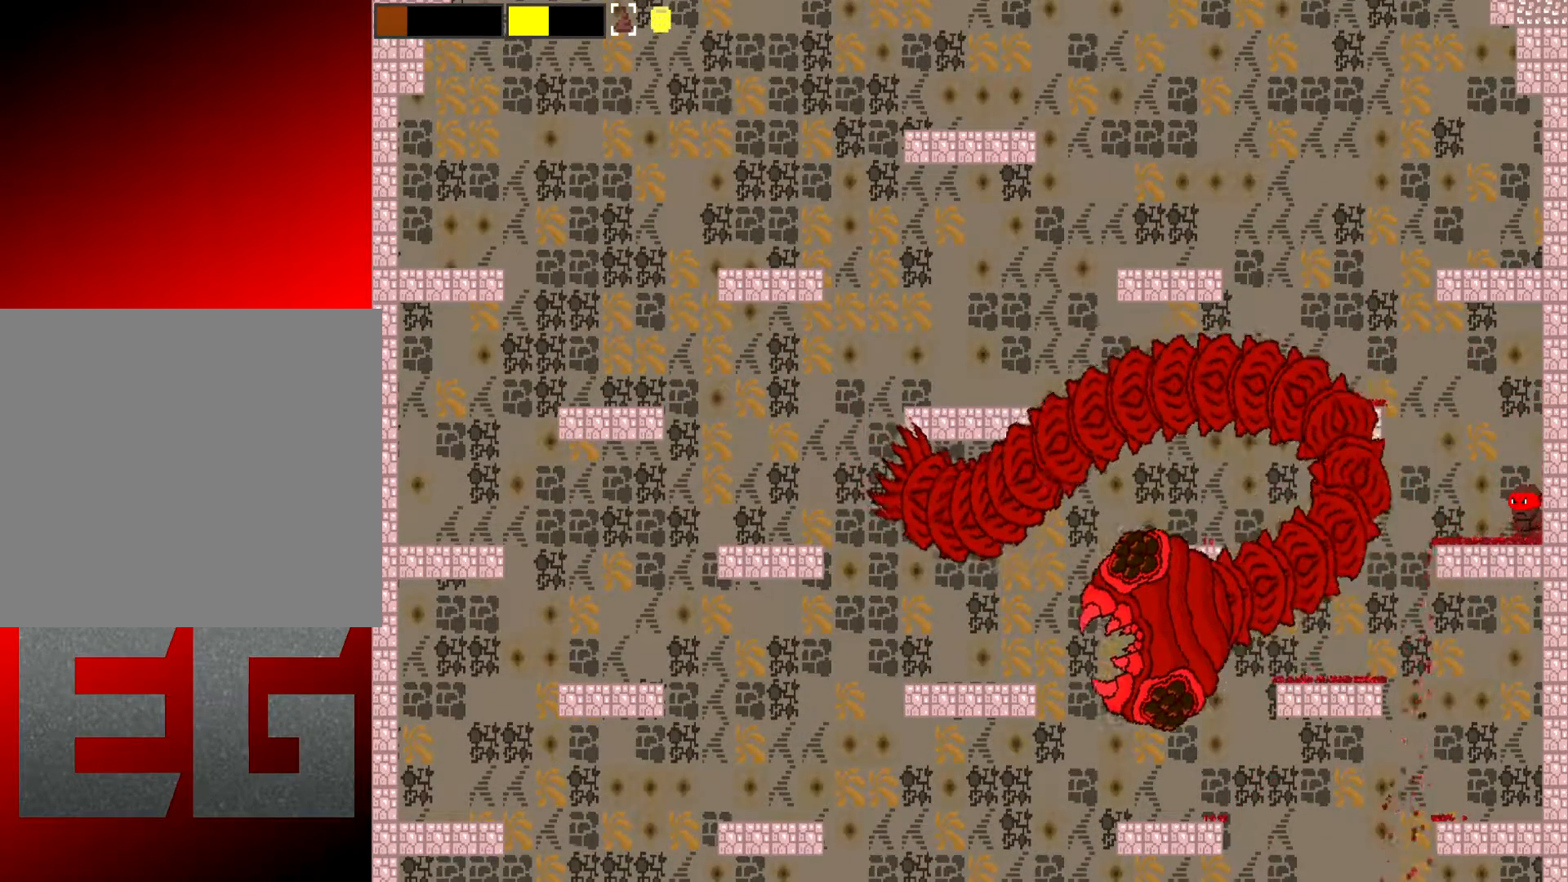
{"buttons": [], "left_stick": "left", "events": [[117, "left_stick", "center"], [484, "left_stick", "left"]]}
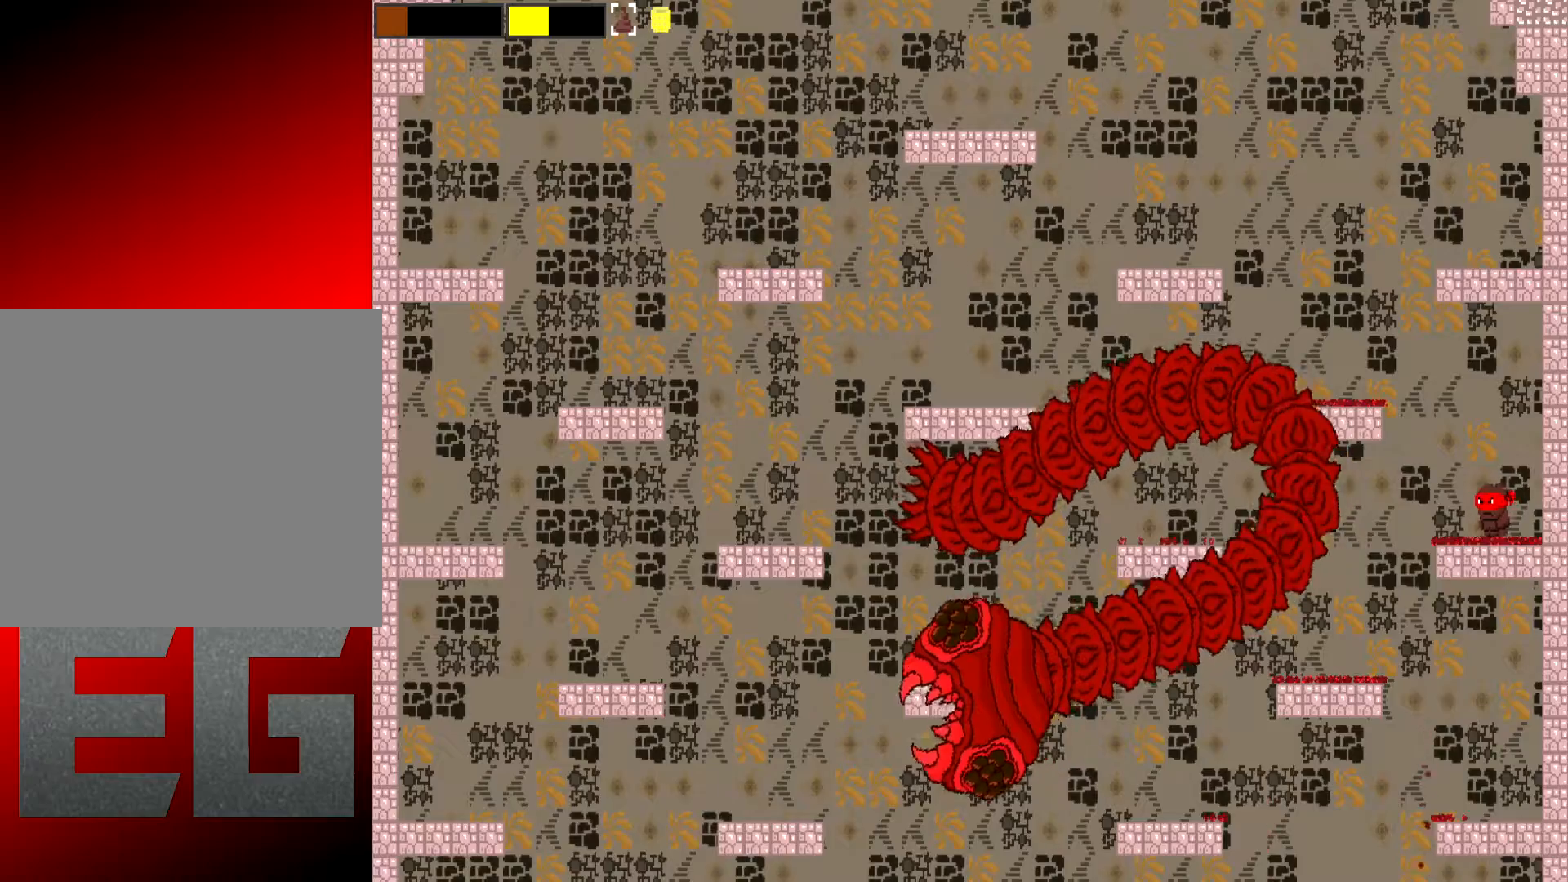
{"buttons": [], "left_stick": "left", "events": [[217, "A", "down"], [350, "A", "up"]]}
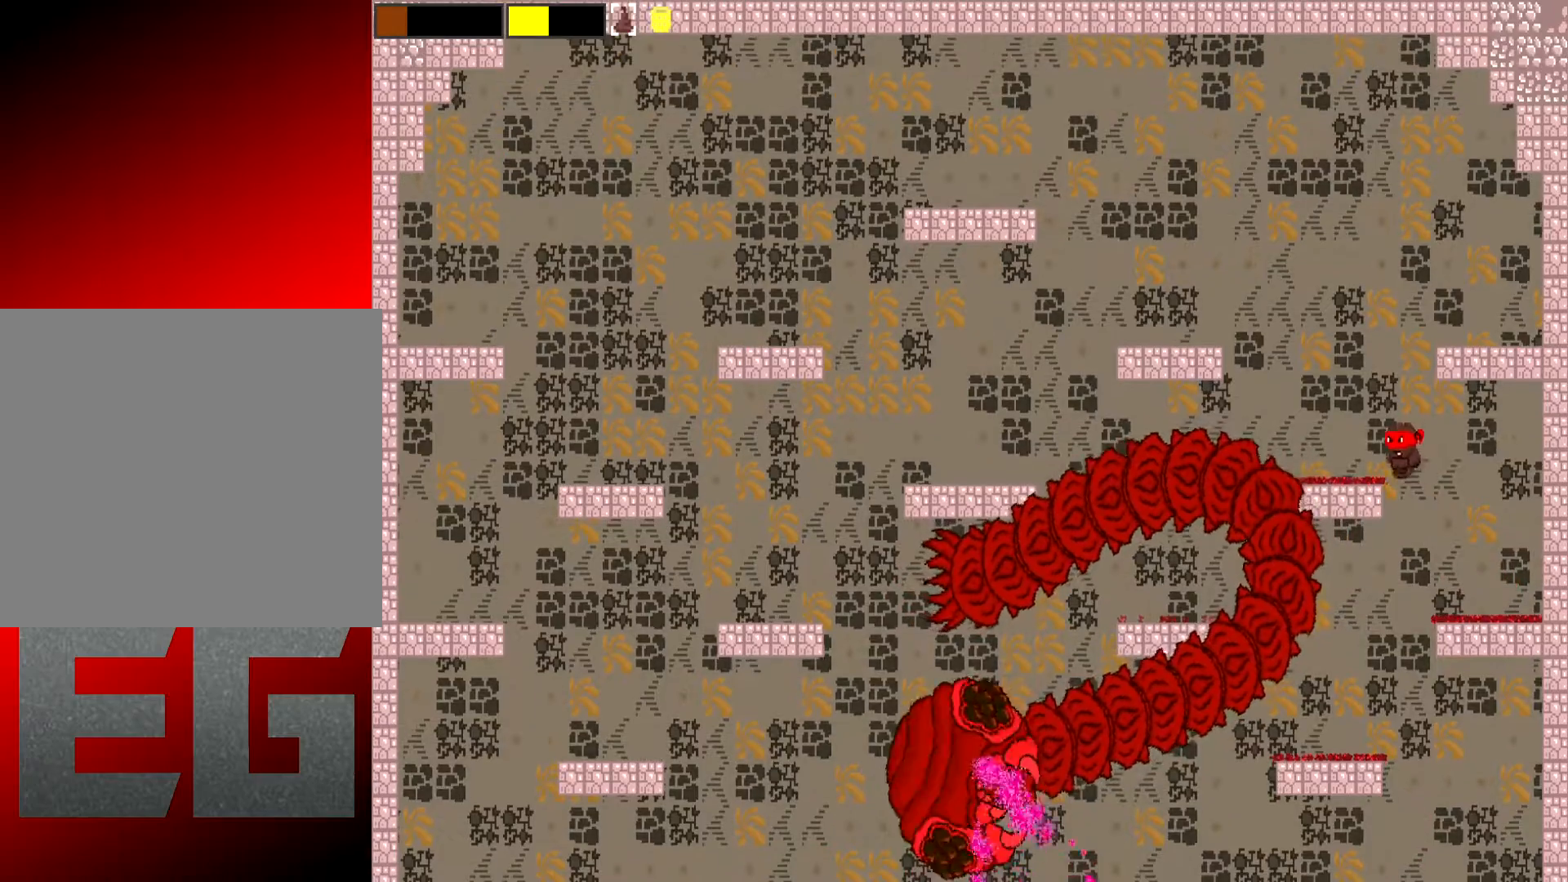
{"buttons": ["A"], "left_stick": "left", "events": [[17, "left_stick", "up-left"], [417, "A", "down"], [434, "left_stick", "left"]]}
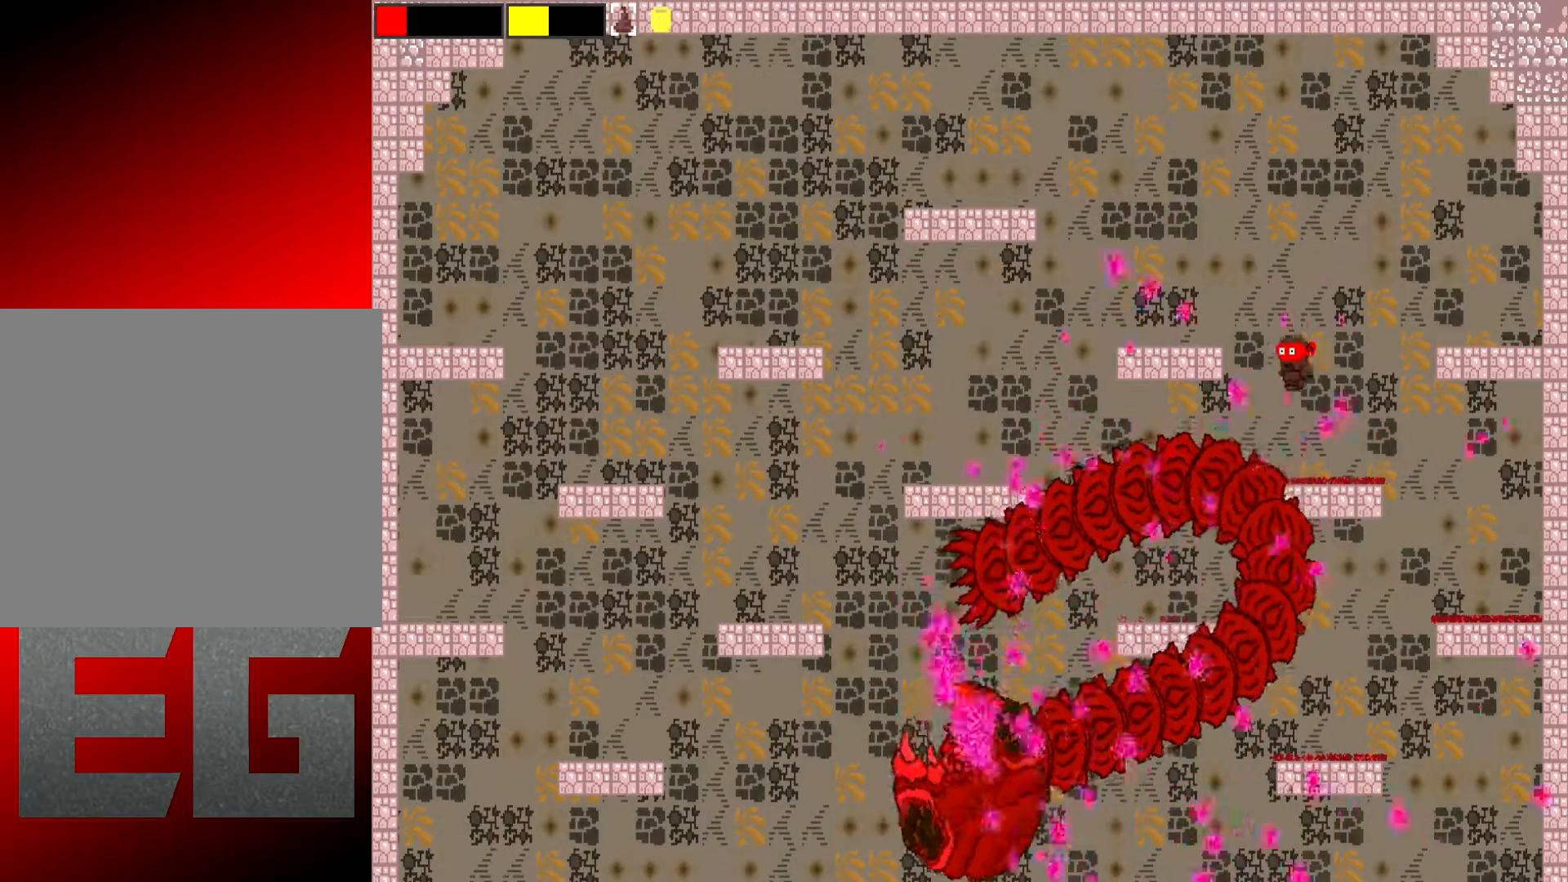
{"buttons": [], "left_stick": "left", "events": [[133, "A", "up"]]}
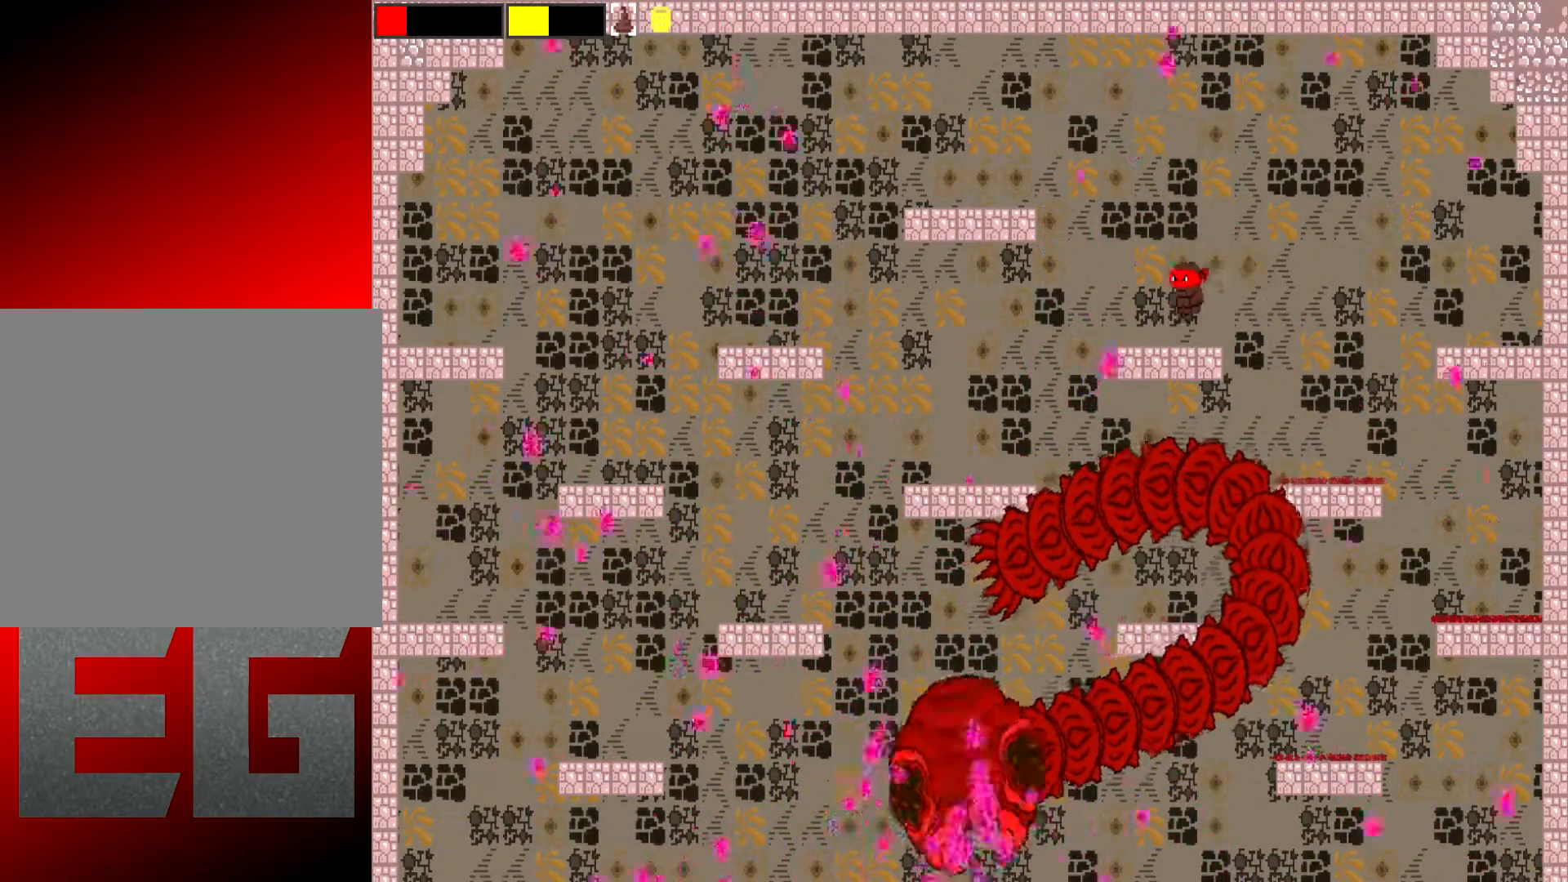
{"buttons": ["A"], "left_stick": "left", "events": [[267, "A", "down"]]}
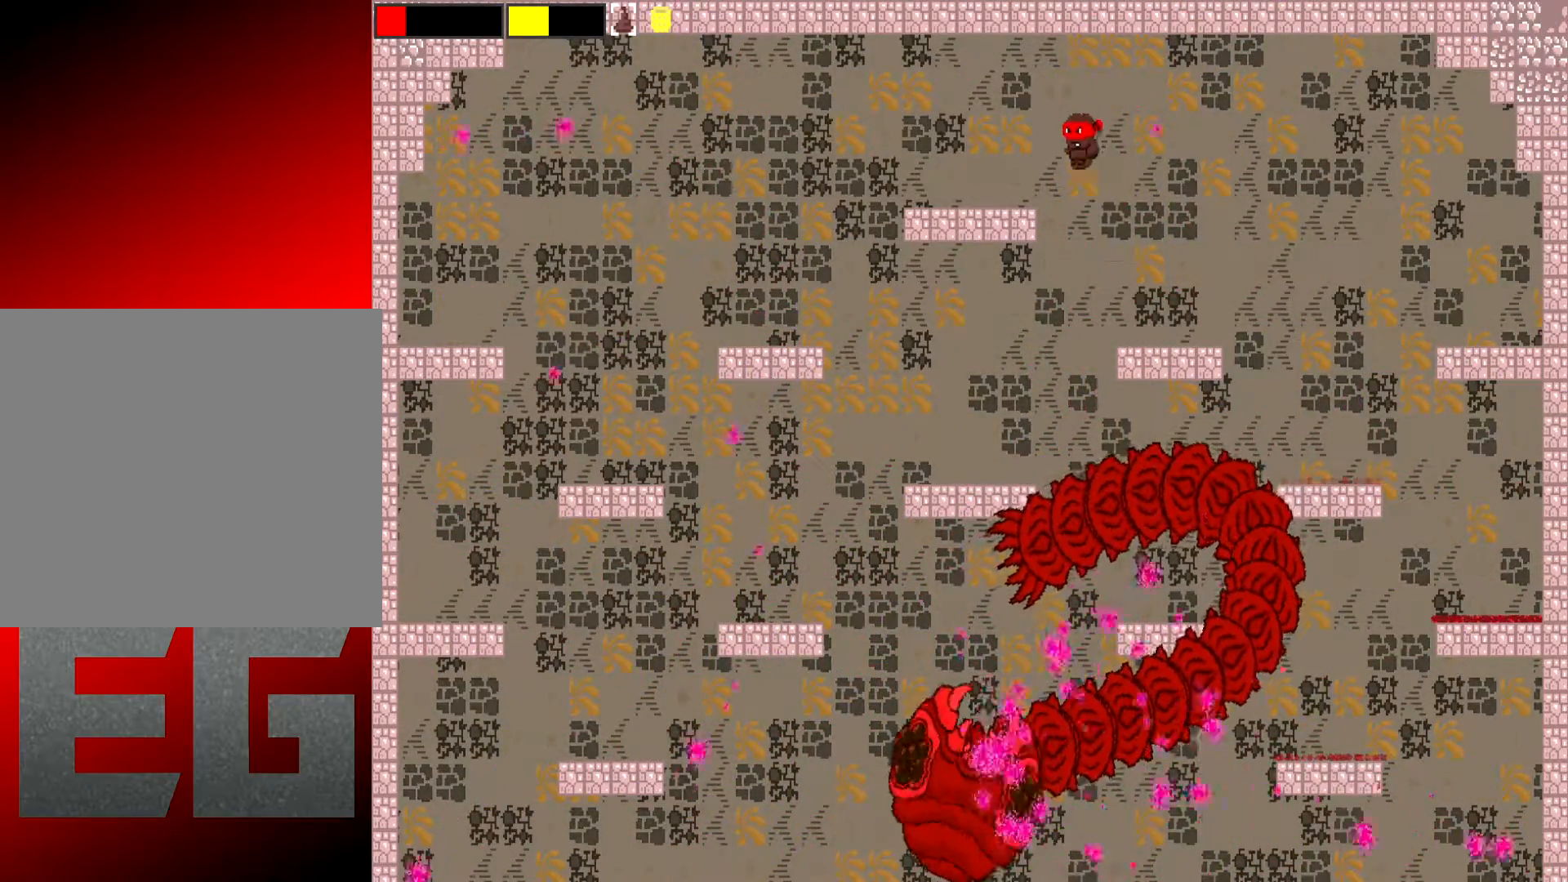
{"buttons": [], "left_stick": "left", "events": [[217, "A", "up"]]}
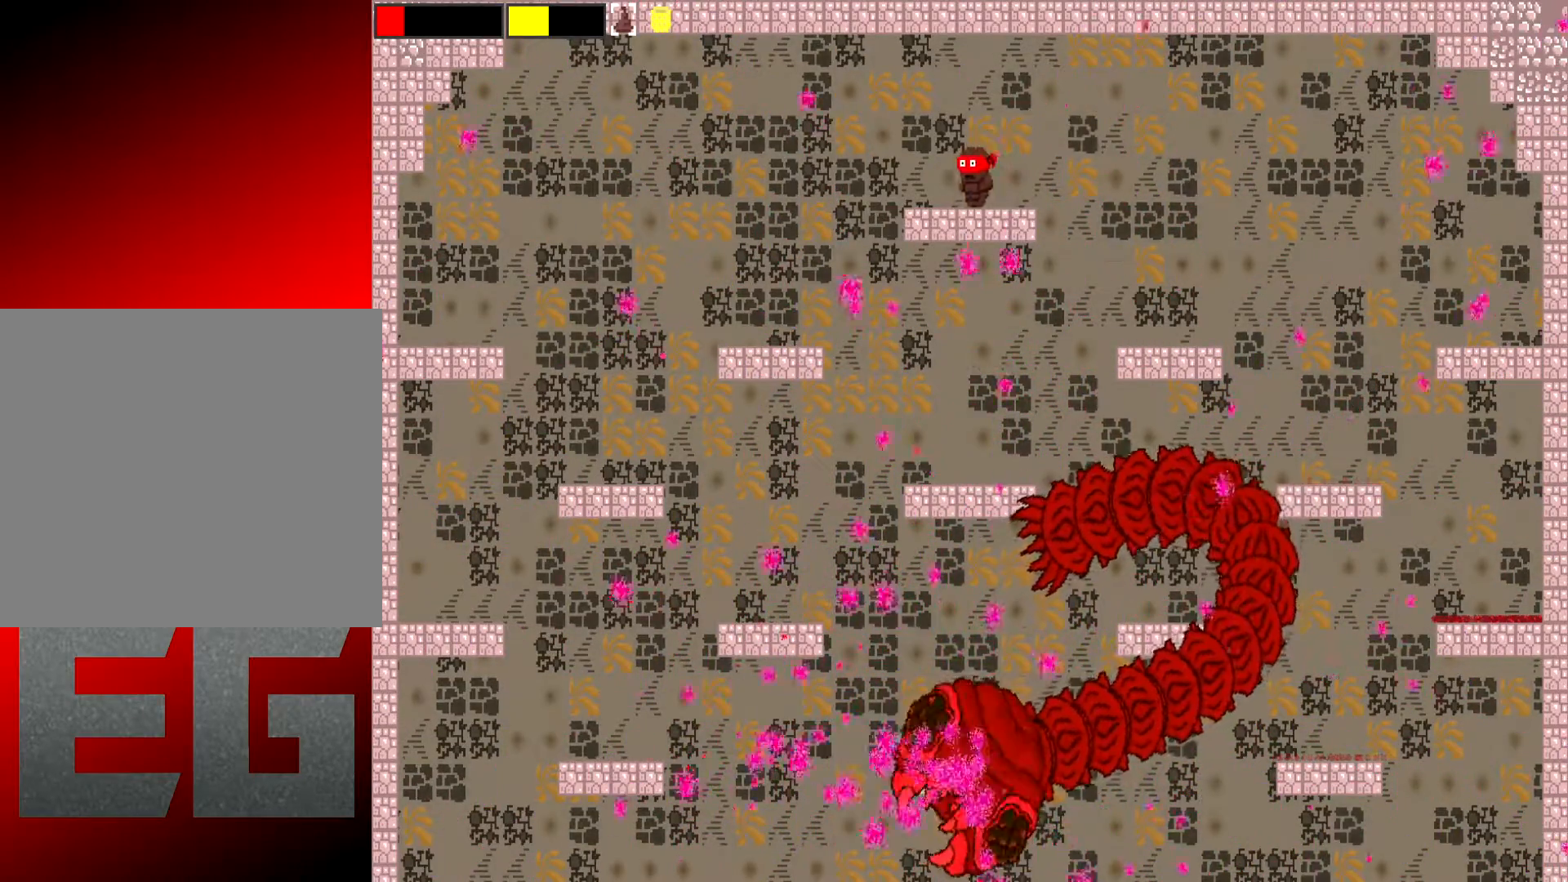
{"buttons": [], "left_stick": "center", "events": [[50, "A", "down"], [84, "left_stick", "up-right"], [251, "left_stick", "center"], [317, "A", "up"], [384, "left_stick", "right"], [484, "left_stick", "center"]]}
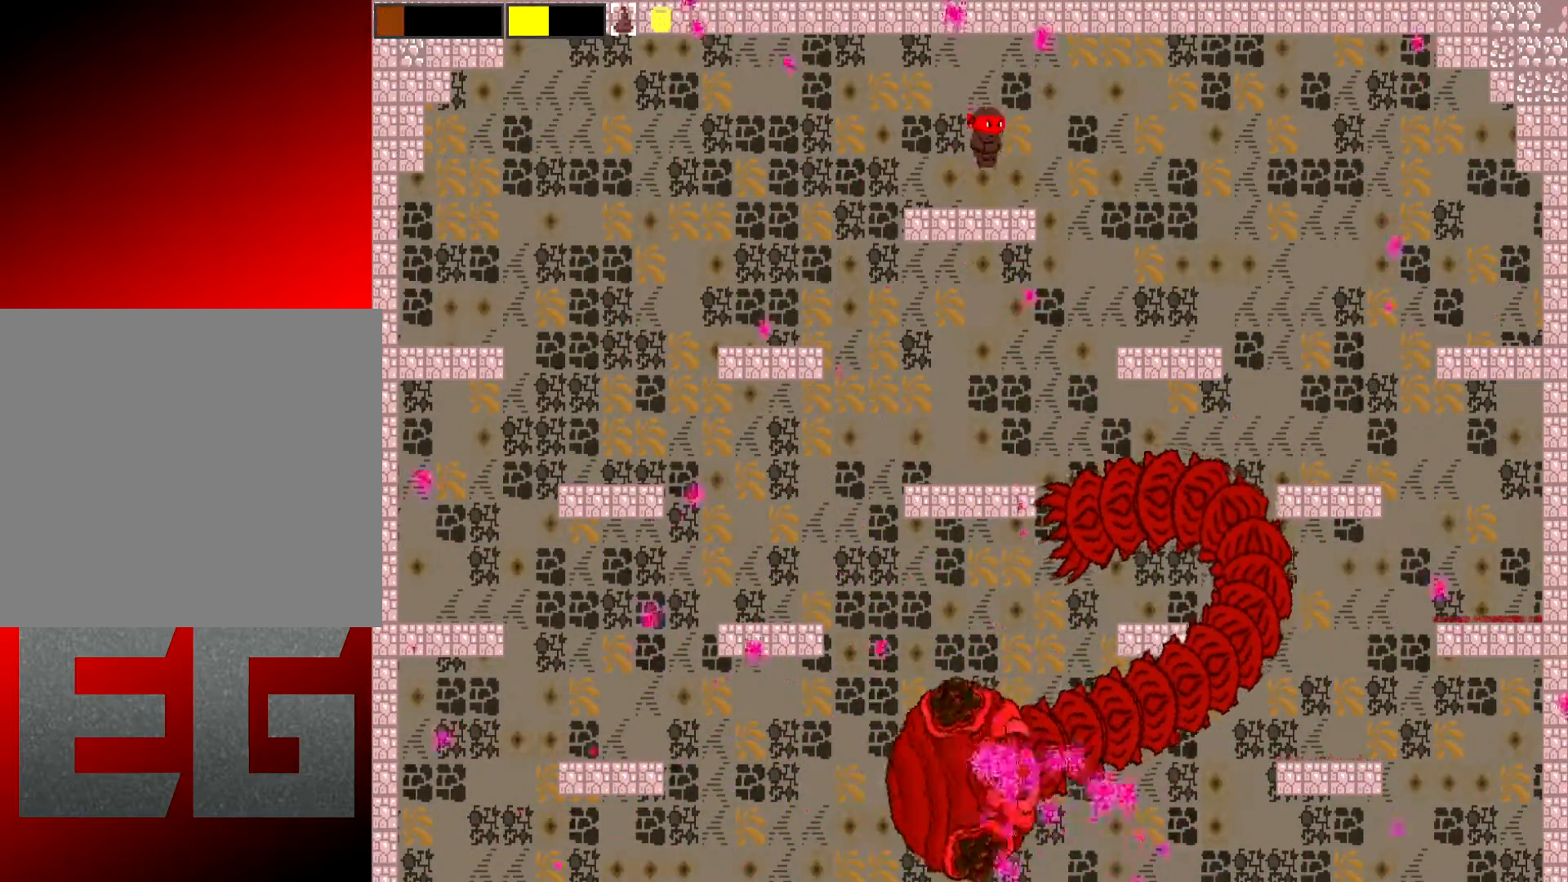
{"buttons": [], "left_stick": "right", "events": [[16, "left_stick", "left"], [250, "left_stick", "center"], [384, "left_stick", "right"]]}
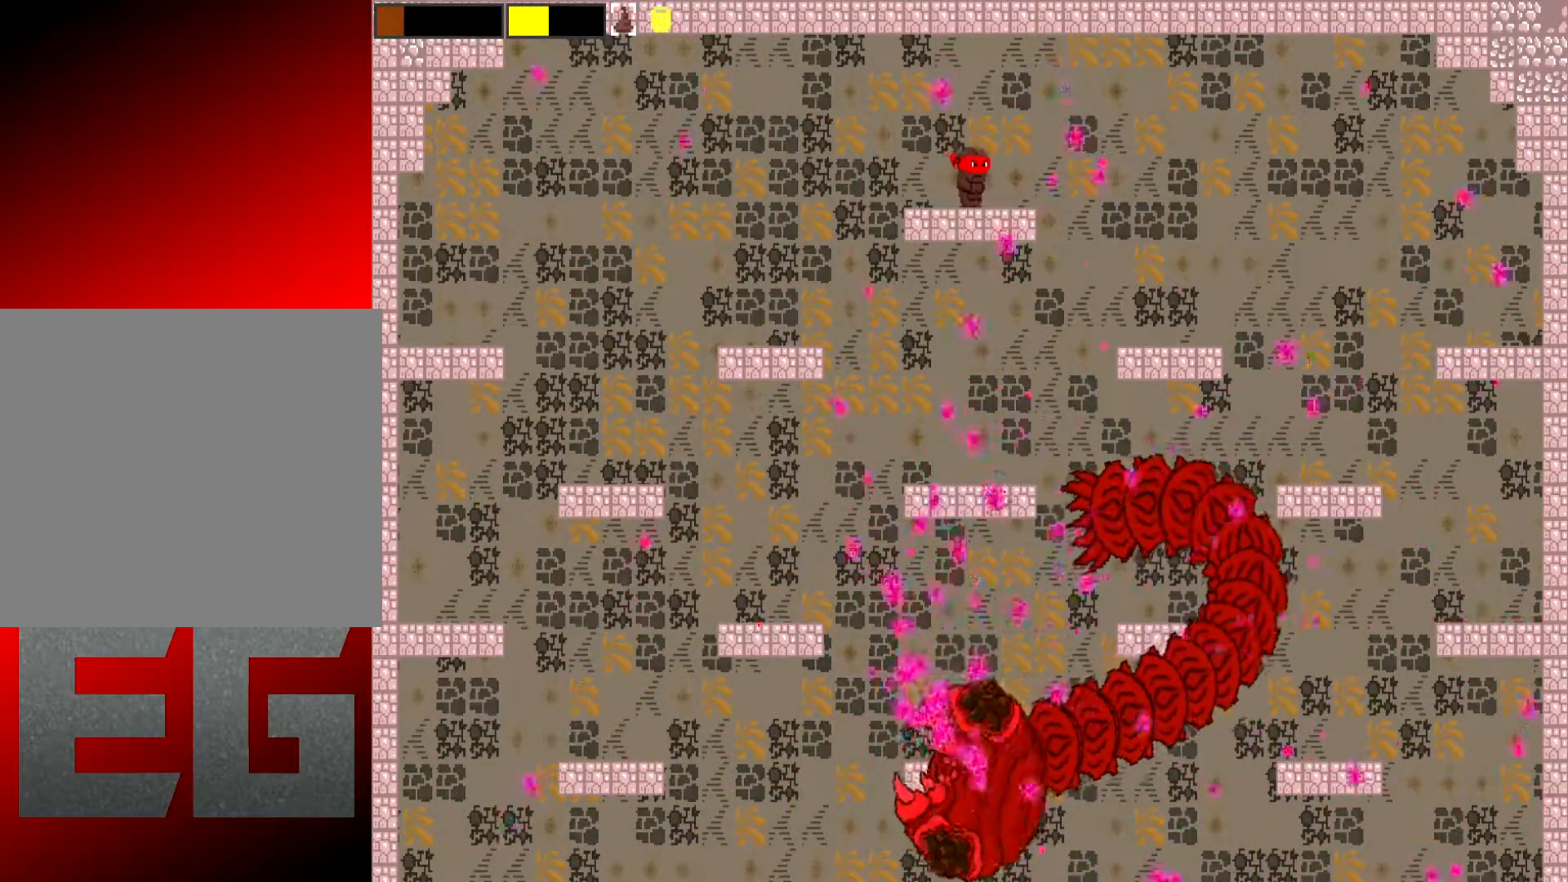
{"buttons": ["A"], "left_stick": "center", "events": [[184, "left_stick", "center"], [284, "left_stick", "left"], [317, "A", "down"], [434, "left_stick", "center"]]}
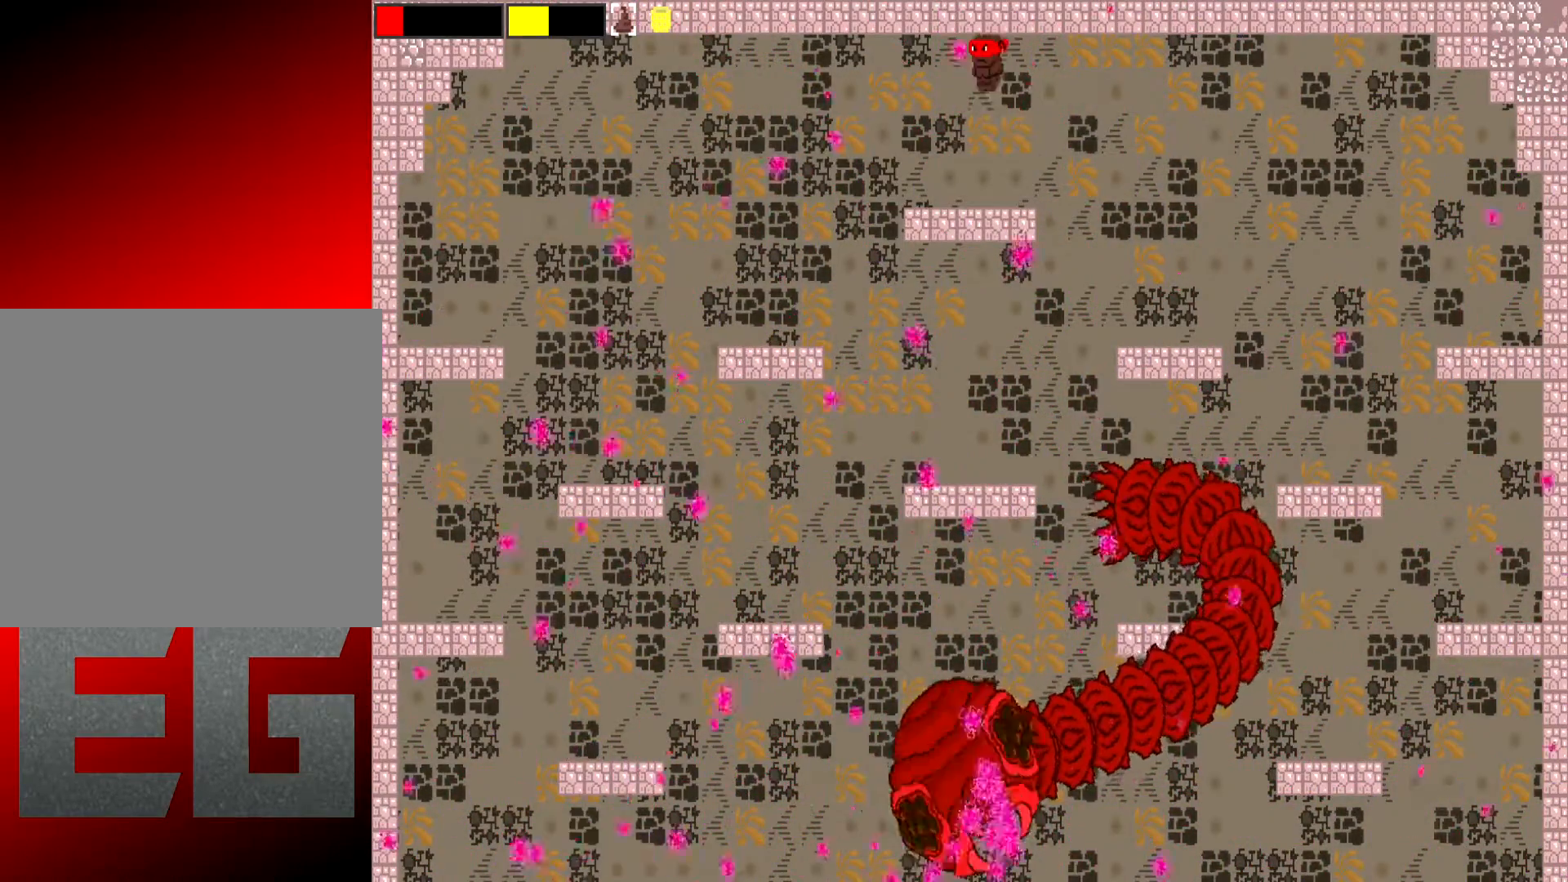
{"buttons": [], "left_stick": "center", "events": [[84, "A", "up"], [217, "left_stick", "down-left"], [317, "left_stick", "center"]]}
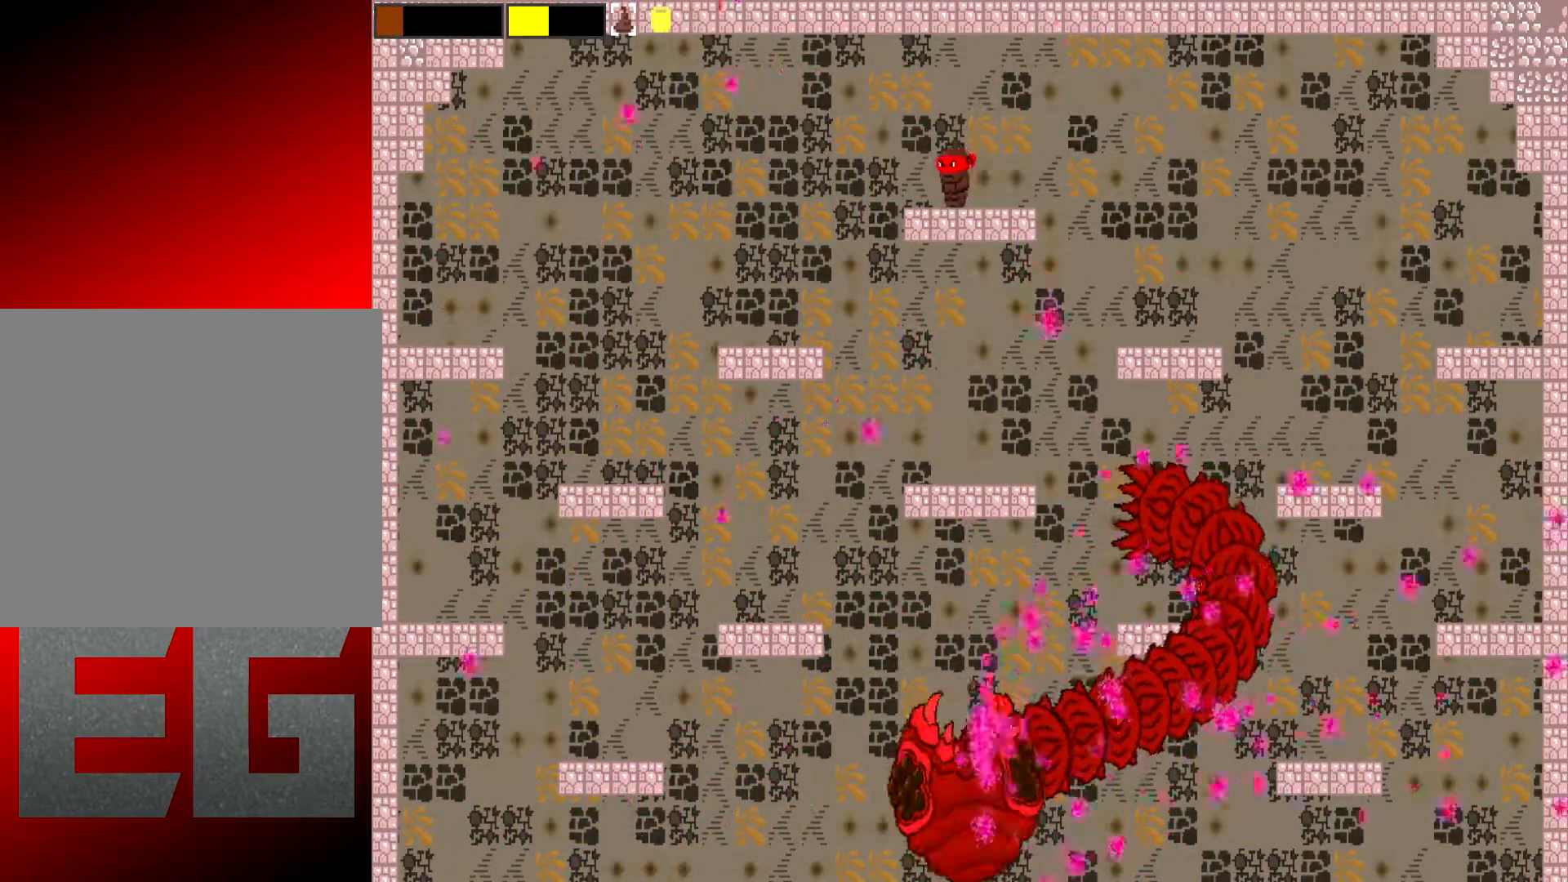
{"buttons": ["A"], "left_stick": "left", "events": [[50, "left_stick", "right"], [317, "left_stick", "center"], [350, "A", "down"], [383, "left_stick", "left"]]}
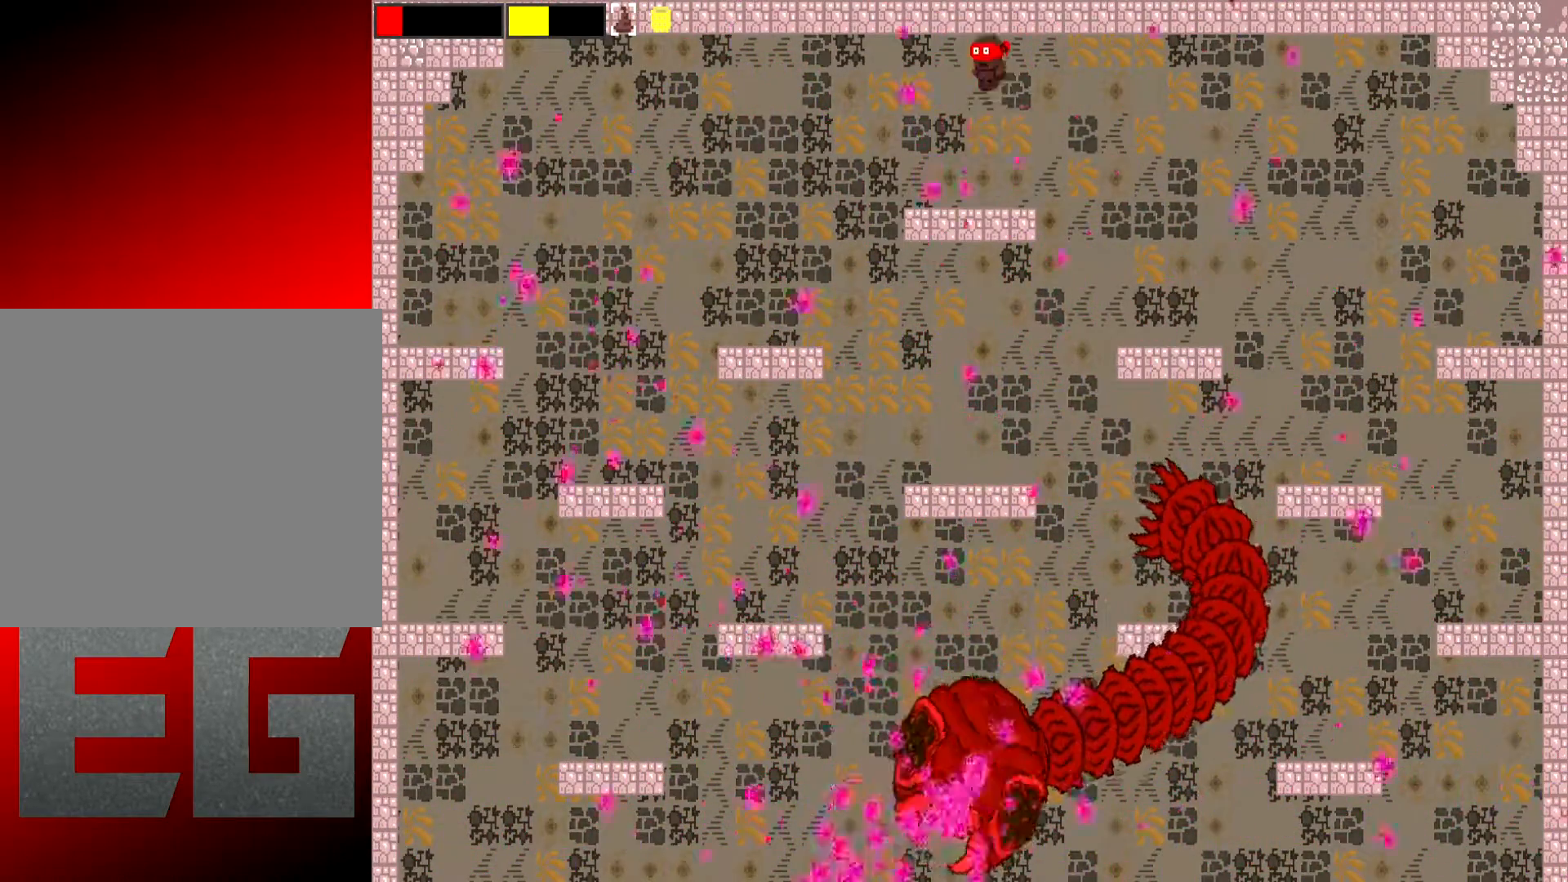
{"buttons": [], "left_stick": "right", "events": [[50, "left_stick", "center"], [150, "A", "up"], [184, "left_stick", "left"], [350, "left_stick", "center"], [501, "left_stick", "right"]]}
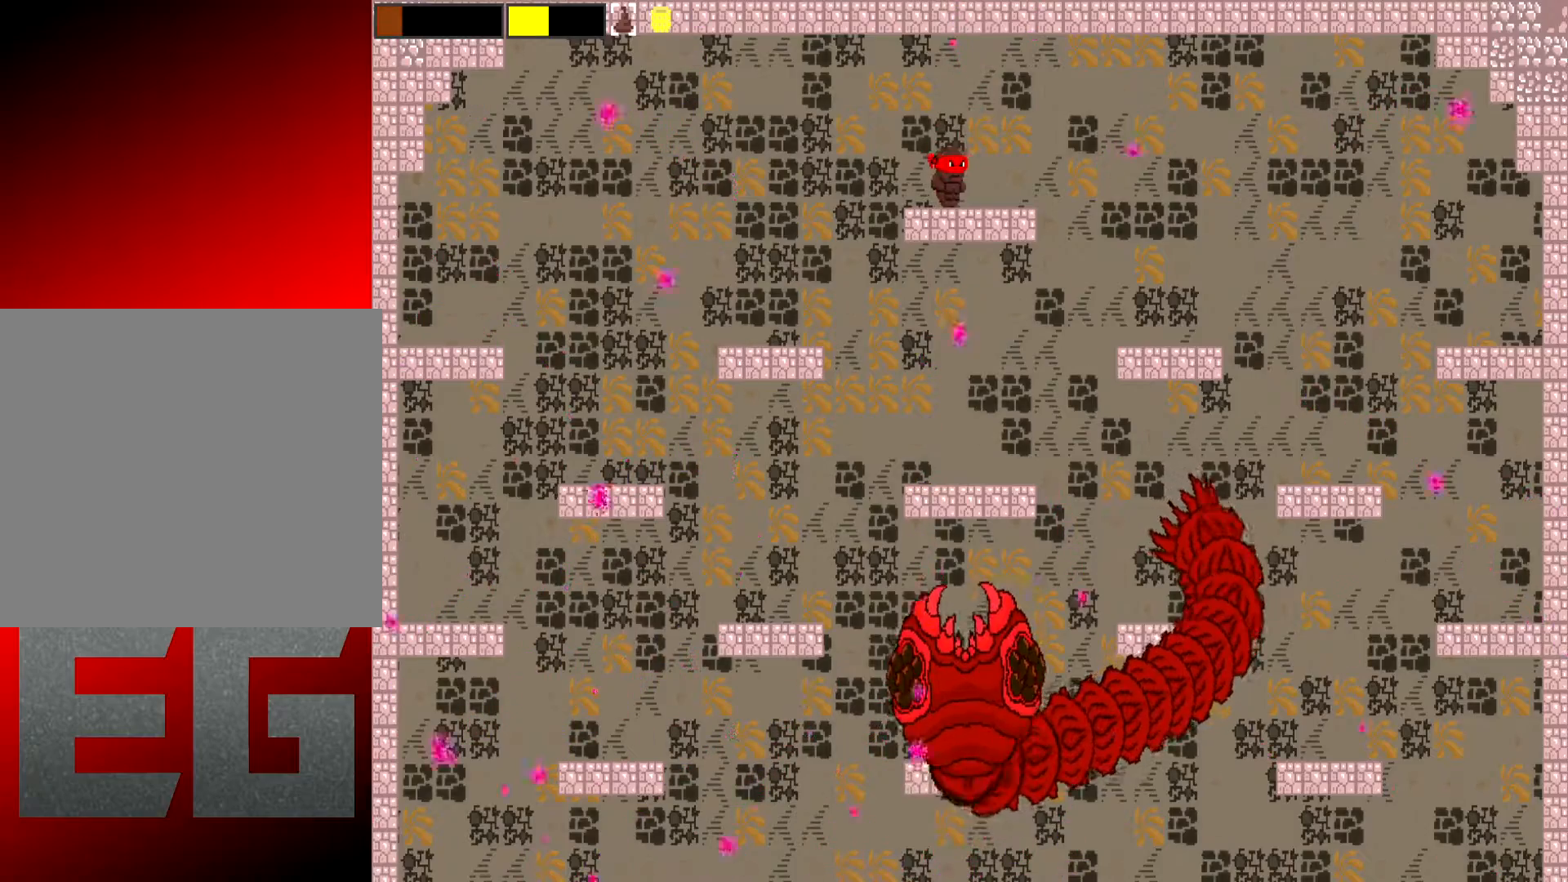
{"buttons": [], "left_stick": "left", "events": [[333, "left_stick", "left"]]}